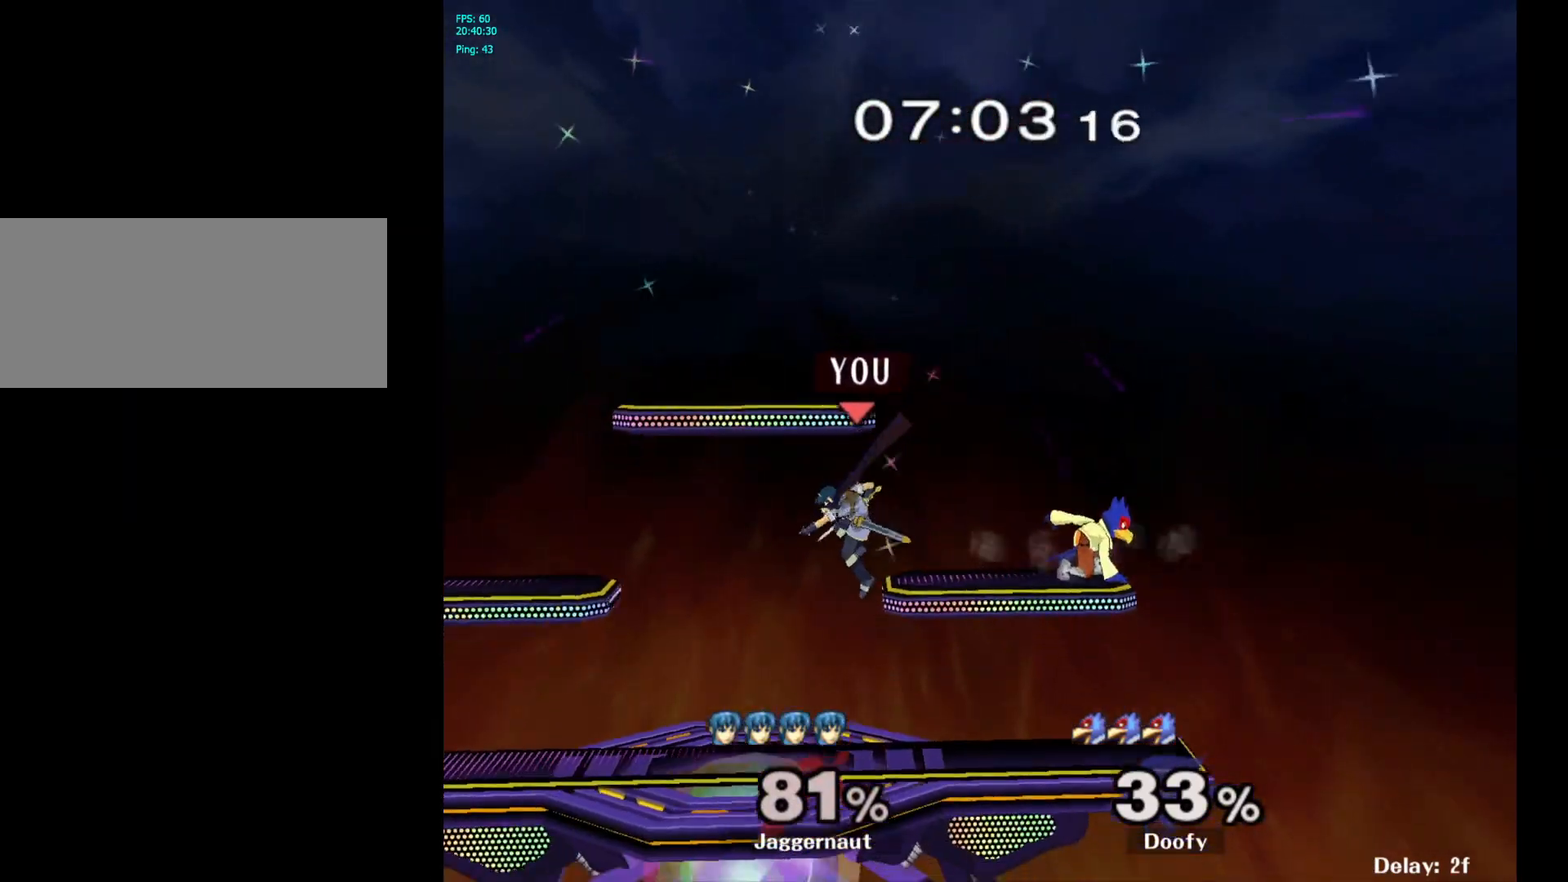
Gameplay with a controller (Nintendo layout); each line is a JSON object with the inputs held at the frame after it. "events" lists button and stick changes between this image and that frame as [ms after this image, input, new state], when the widget could be followed in between. Not read: L3 R3.
{"buttons": [], "left_stick": "right", "right_stick": "center", "events": [[217, "left_stick", "center"], [333, "left_stick", "right"]]}
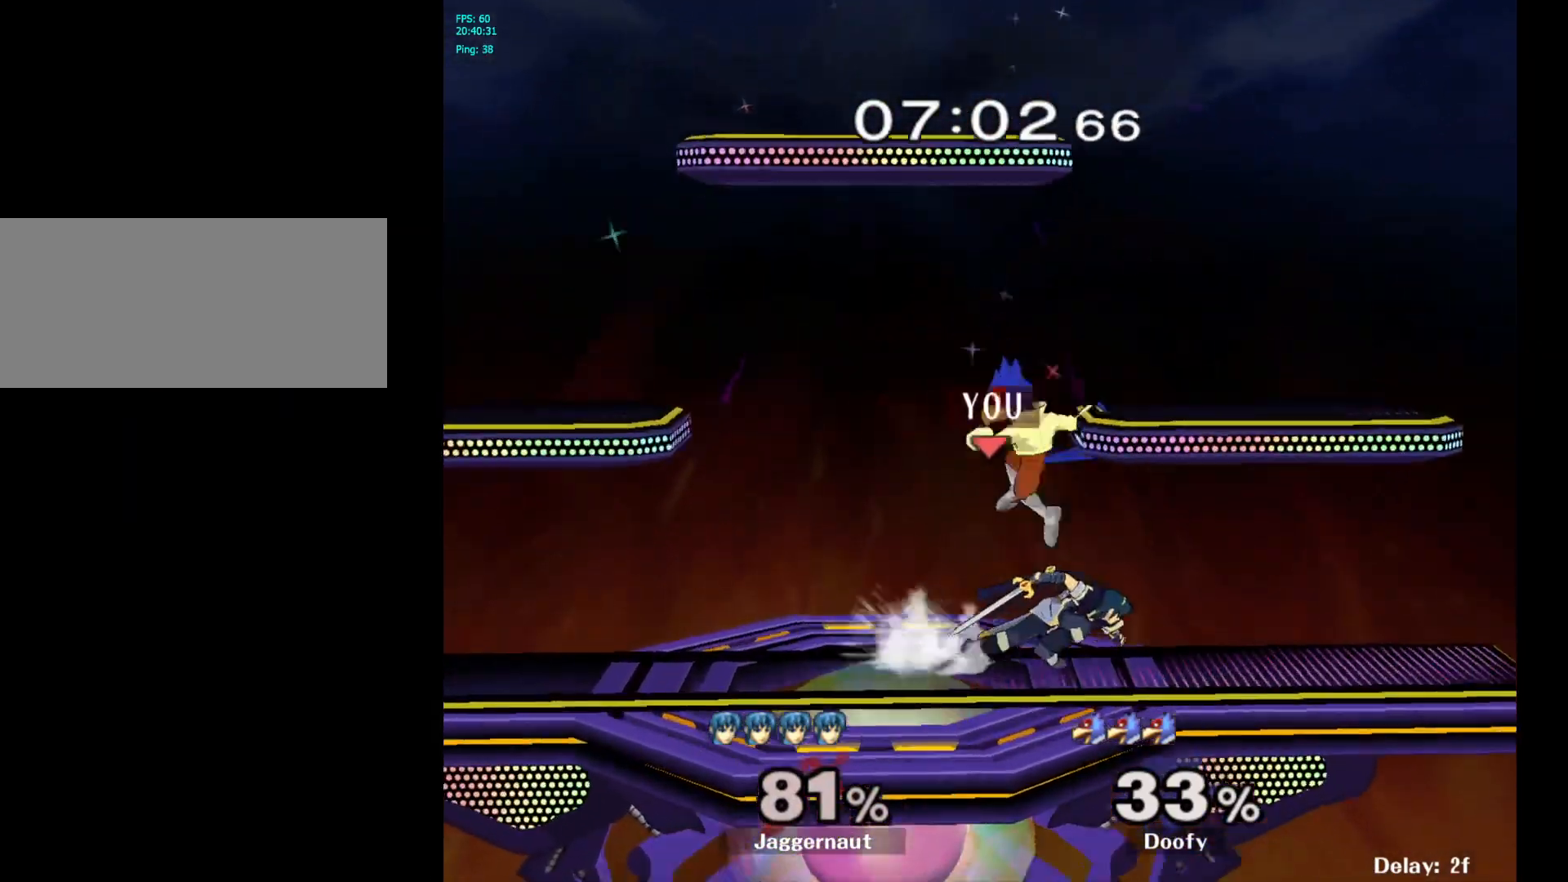
{"buttons": [], "left_stick": "left", "right_stick": "center", "events": [[167, "Y", "down"], [167, "left_stick", "left"], [217, "Y", "up"], [367, "A", "down"], [467, "A", "up"]]}
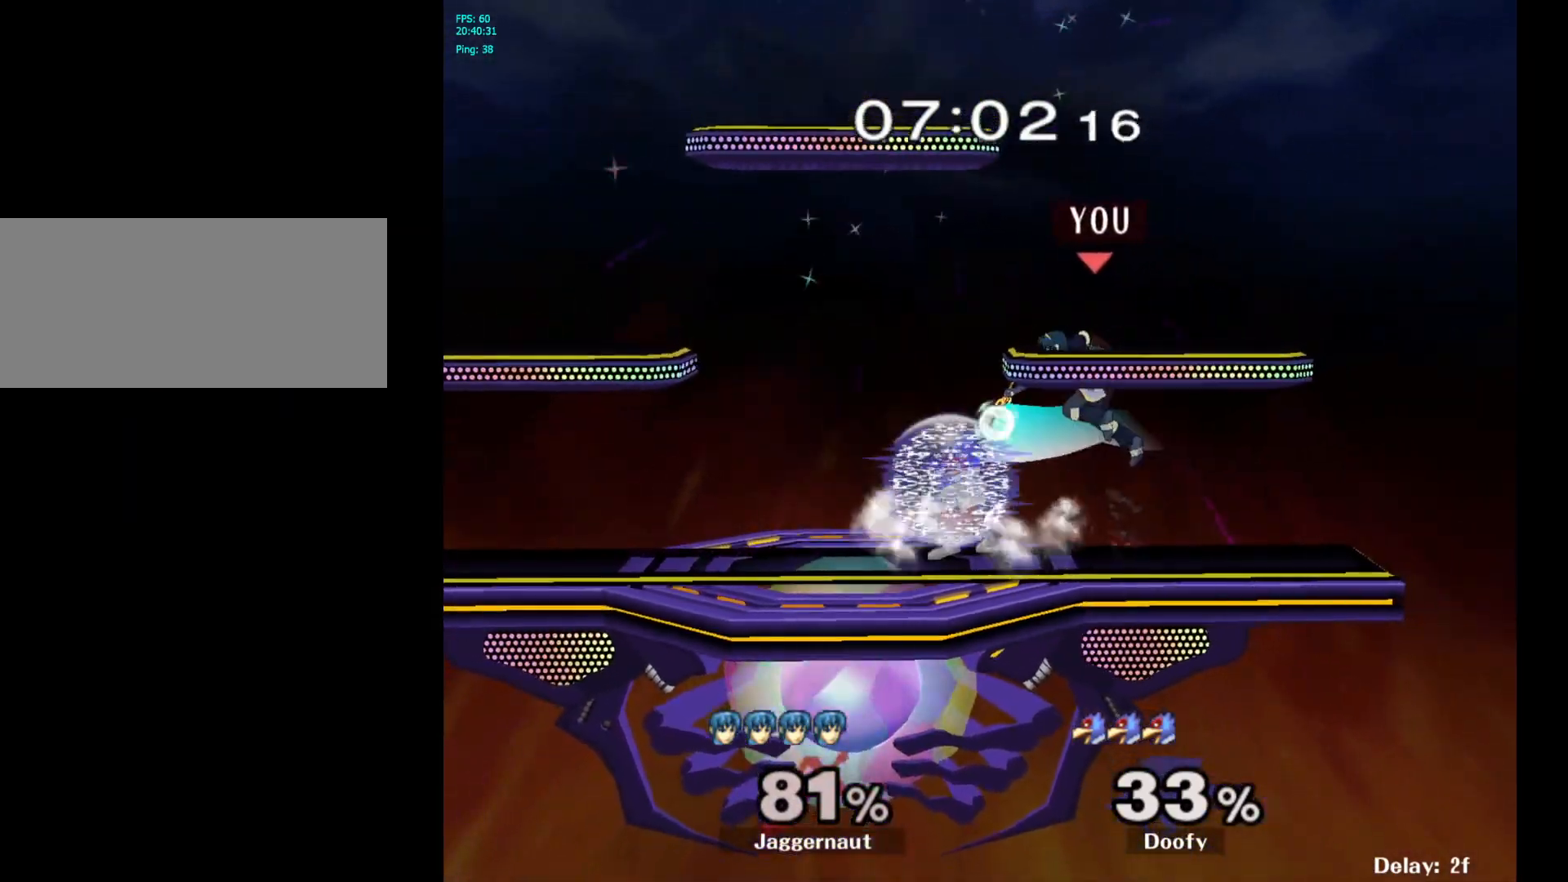
{"buttons": [], "left_stick": "center", "right_stick": "center", "events": [[83, "left_stick", "center"], [250, "R1", "down"], [250, "left_stick", "down-left"], [417, "R1", "up"], [417, "left_stick", "center"]]}
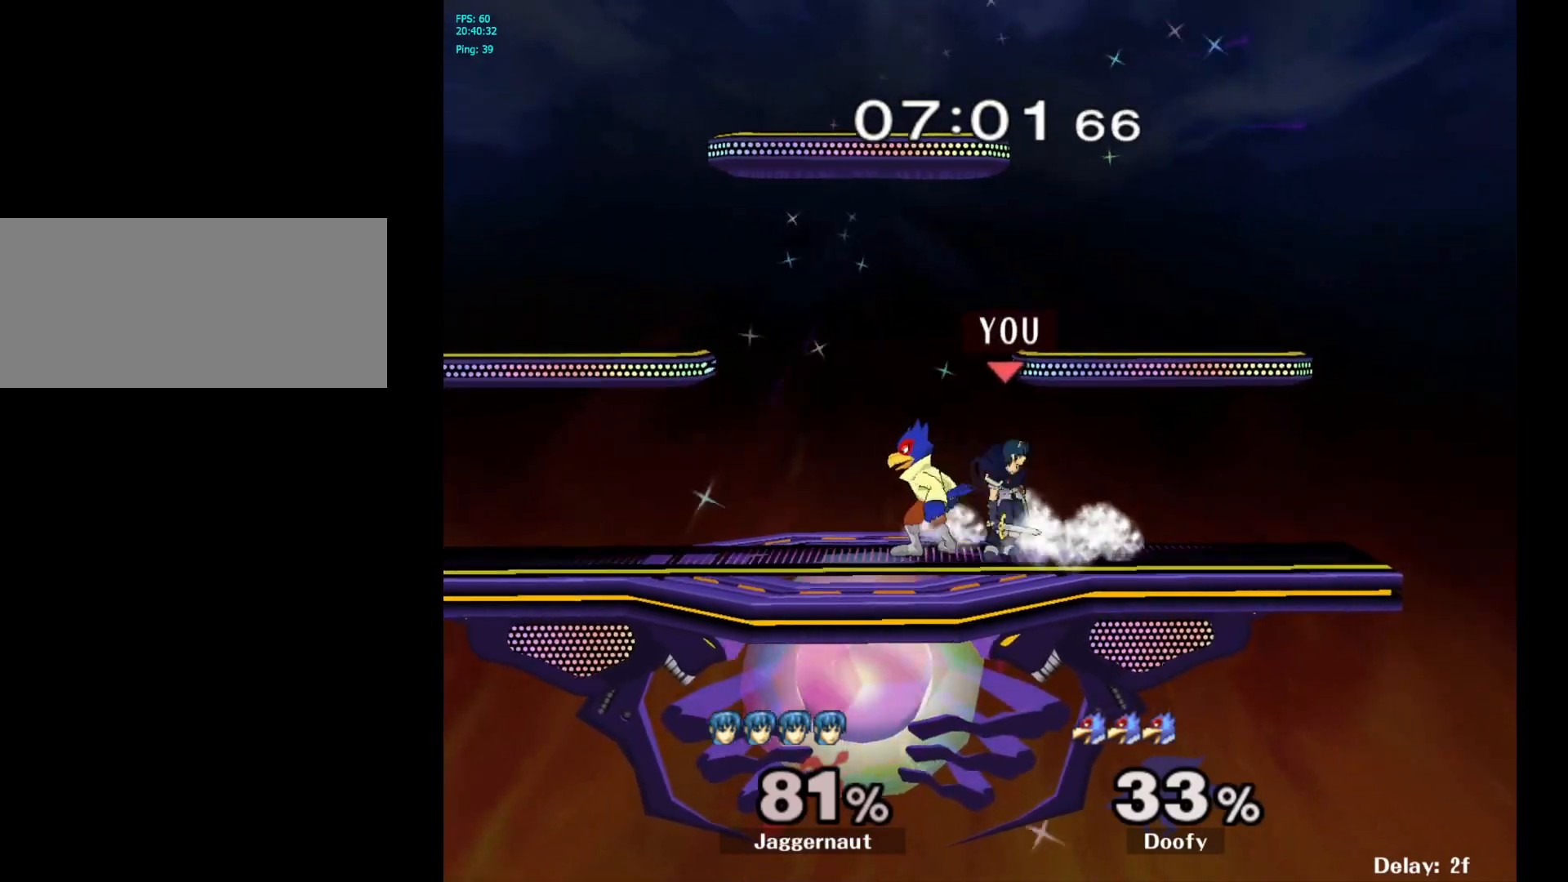
{"buttons": [], "left_stick": "left", "right_stick": "center", "events": [[33, "A", "down"], [167, "A", "up"], [483, "left_stick", "left"]]}
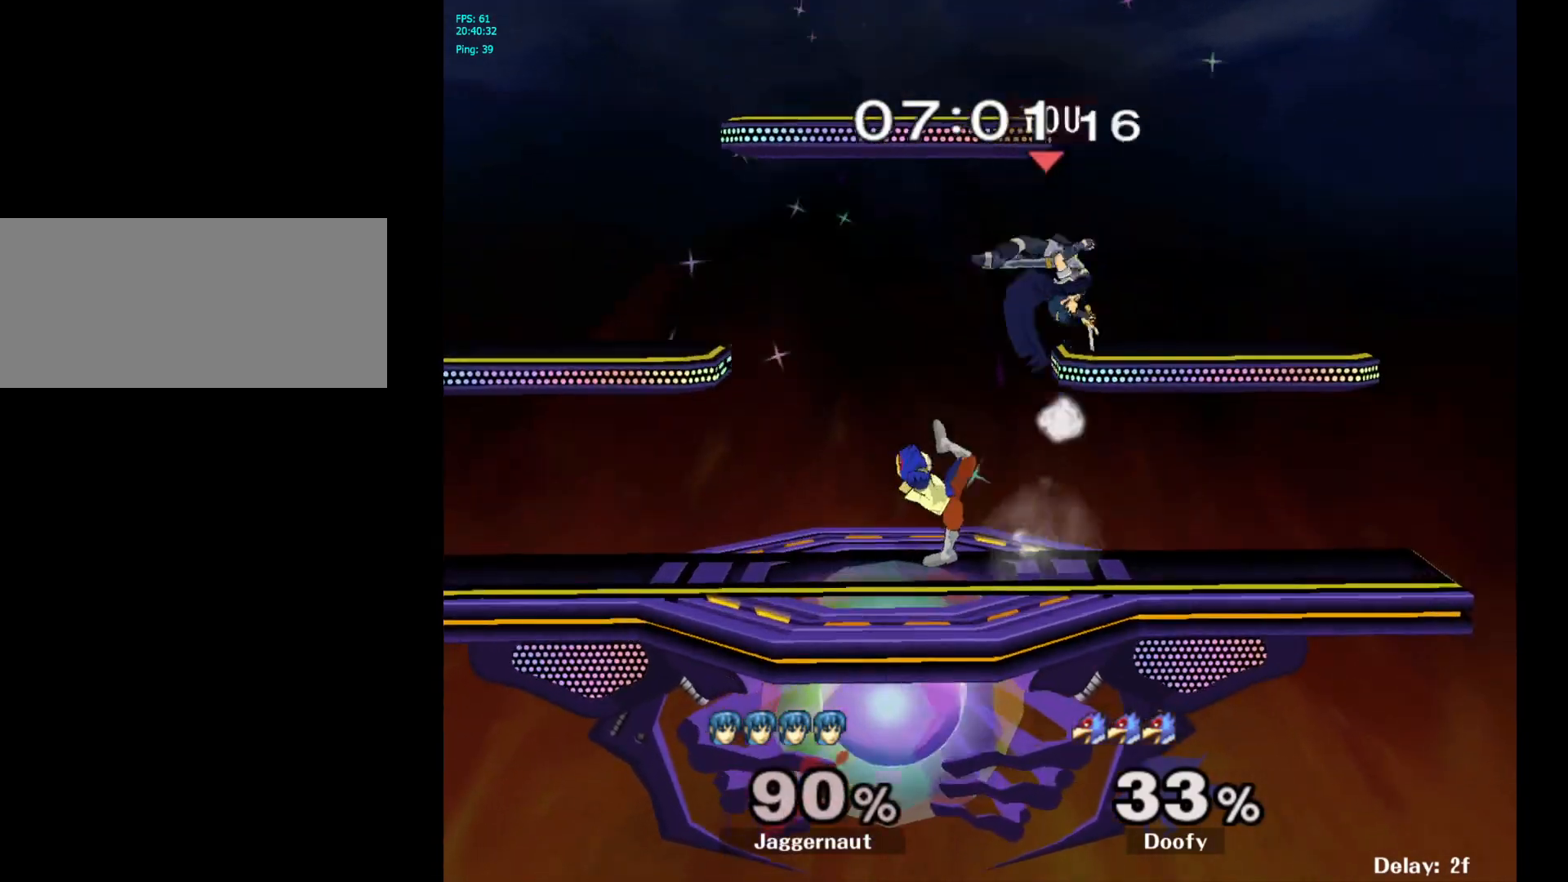
{"buttons": [], "left_stick": "up-right", "right_stick": "center", "events": [[67, "left_stick", "center"], [467, "left_stick", "up-right"]]}
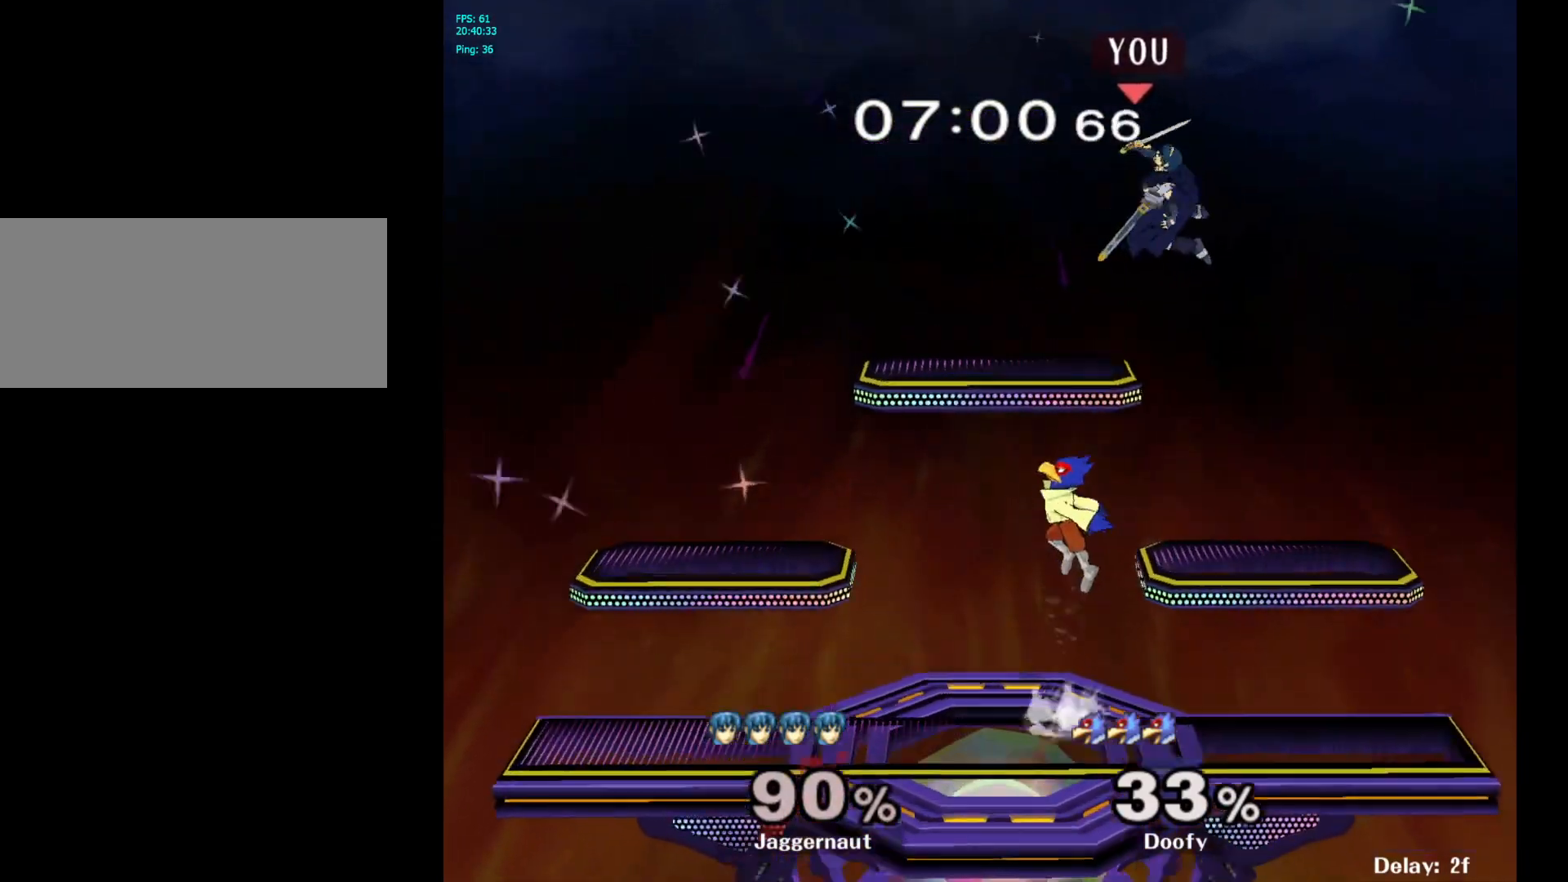
{"buttons": [], "left_stick": "up", "right_stick": "center", "events": [[117, "Y", "down"], [183, "left_stick", "up"], [217, "Y", "up"], [300, "Y", "down"], [383, "Y", "up"]]}
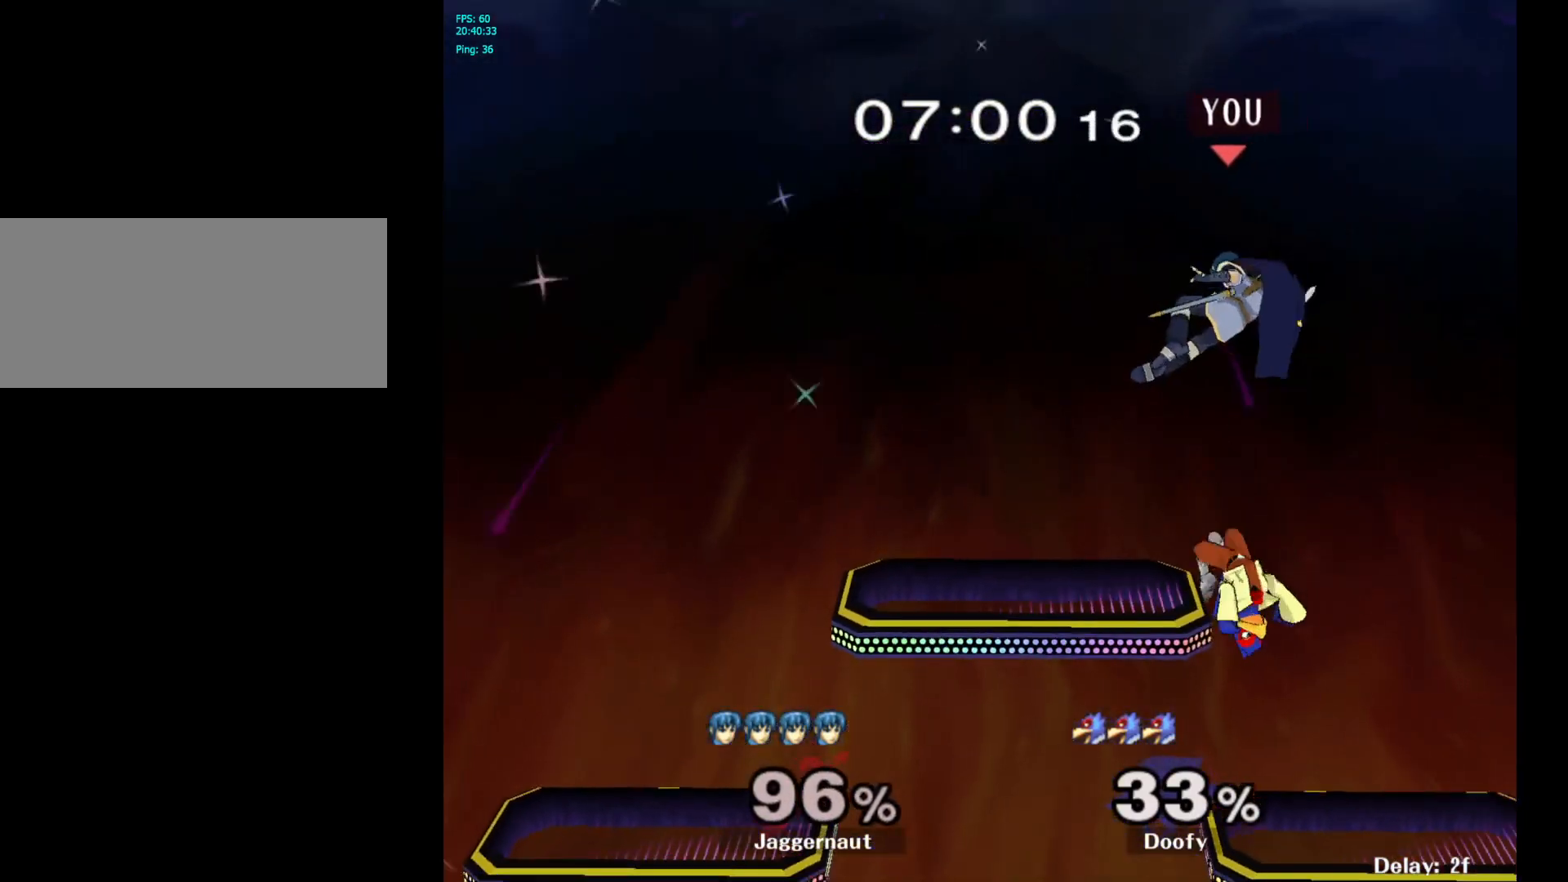
{"buttons": [], "left_stick": "down", "right_stick": "center", "events": [[150, "left_stick", "center"], [350, "left_stick", "down"]]}
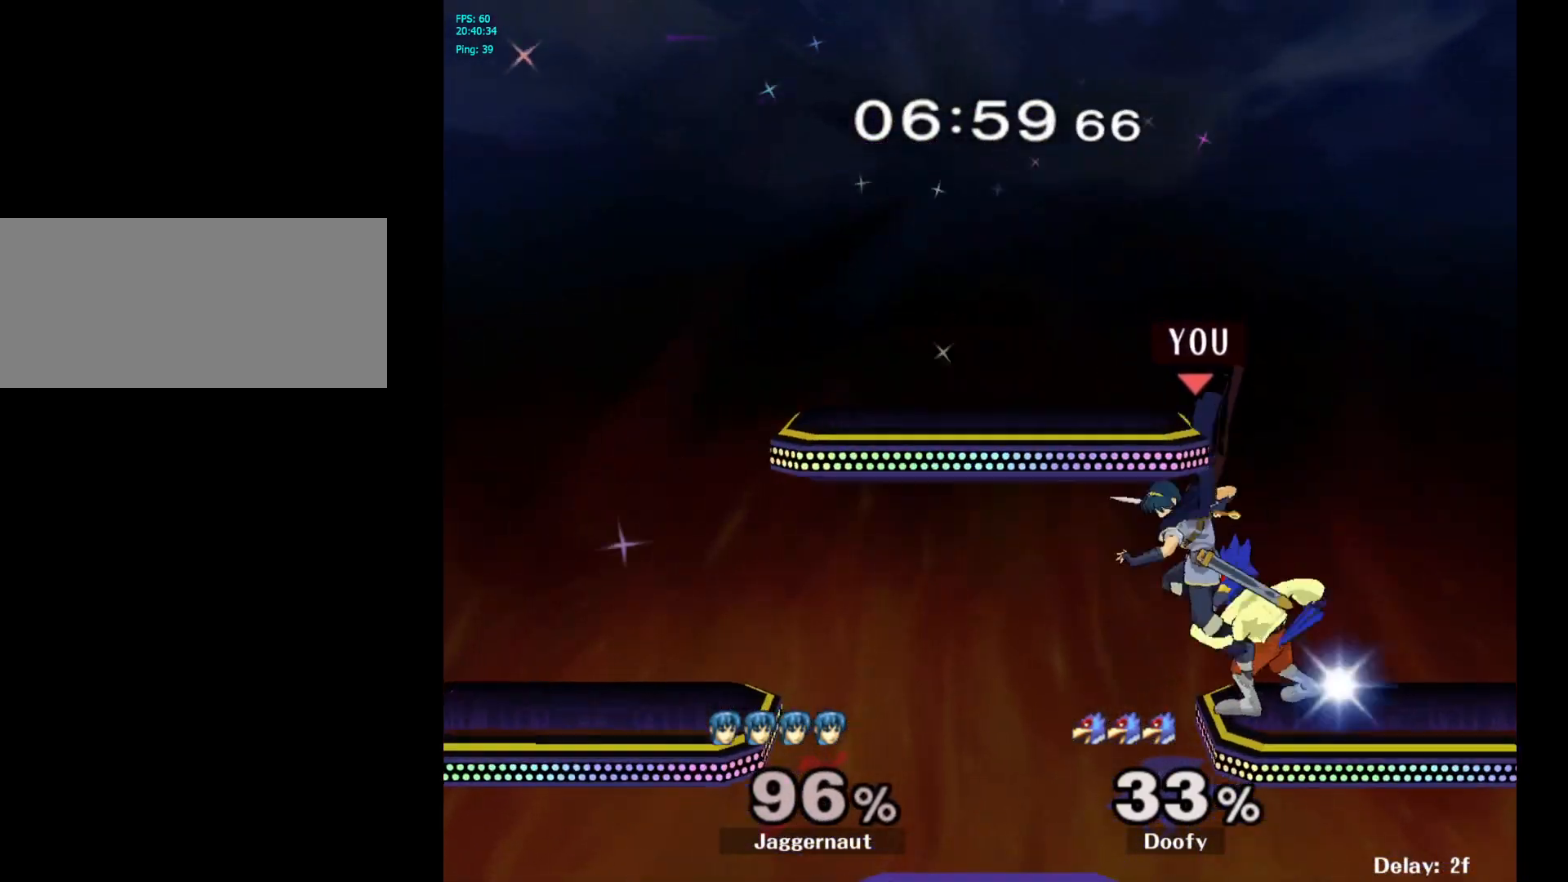
{"buttons": [], "left_stick": "up-right", "right_stick": "center", "events": [[67, "left_stick", "left"], [183, "left_stick", "up-left"], [233, "R1", "down"], [333, "left_stick", "up-right"], [400, "R1", "up"]]}
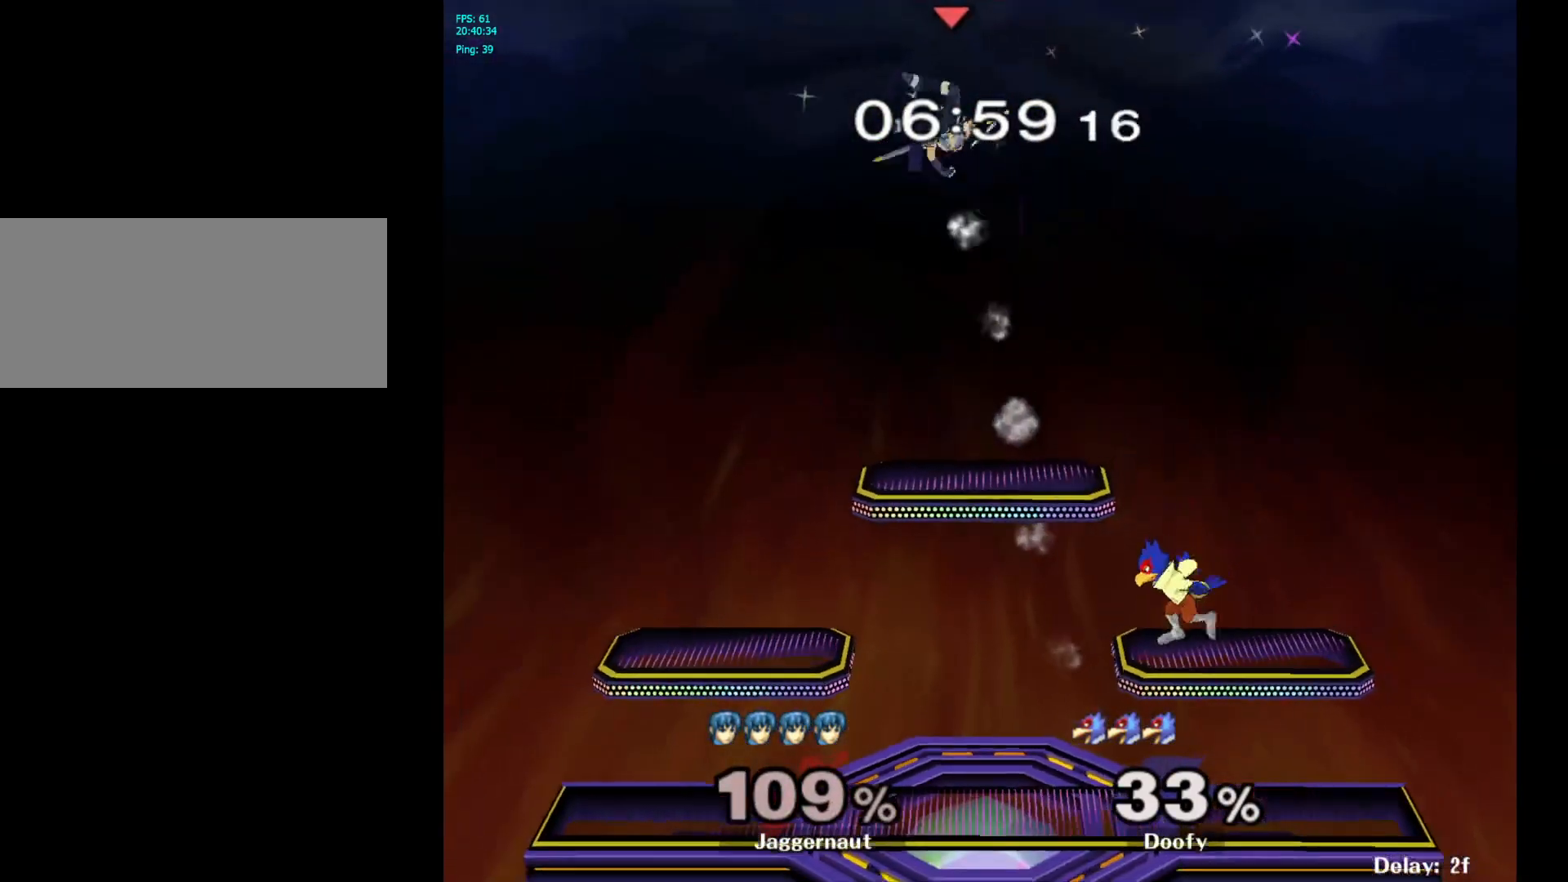
{"buttons": [], "left_stick": "left", "right_stick": "center", "events": [[50, "left_stick", "center"], [167, "left_stick", "left"]]}
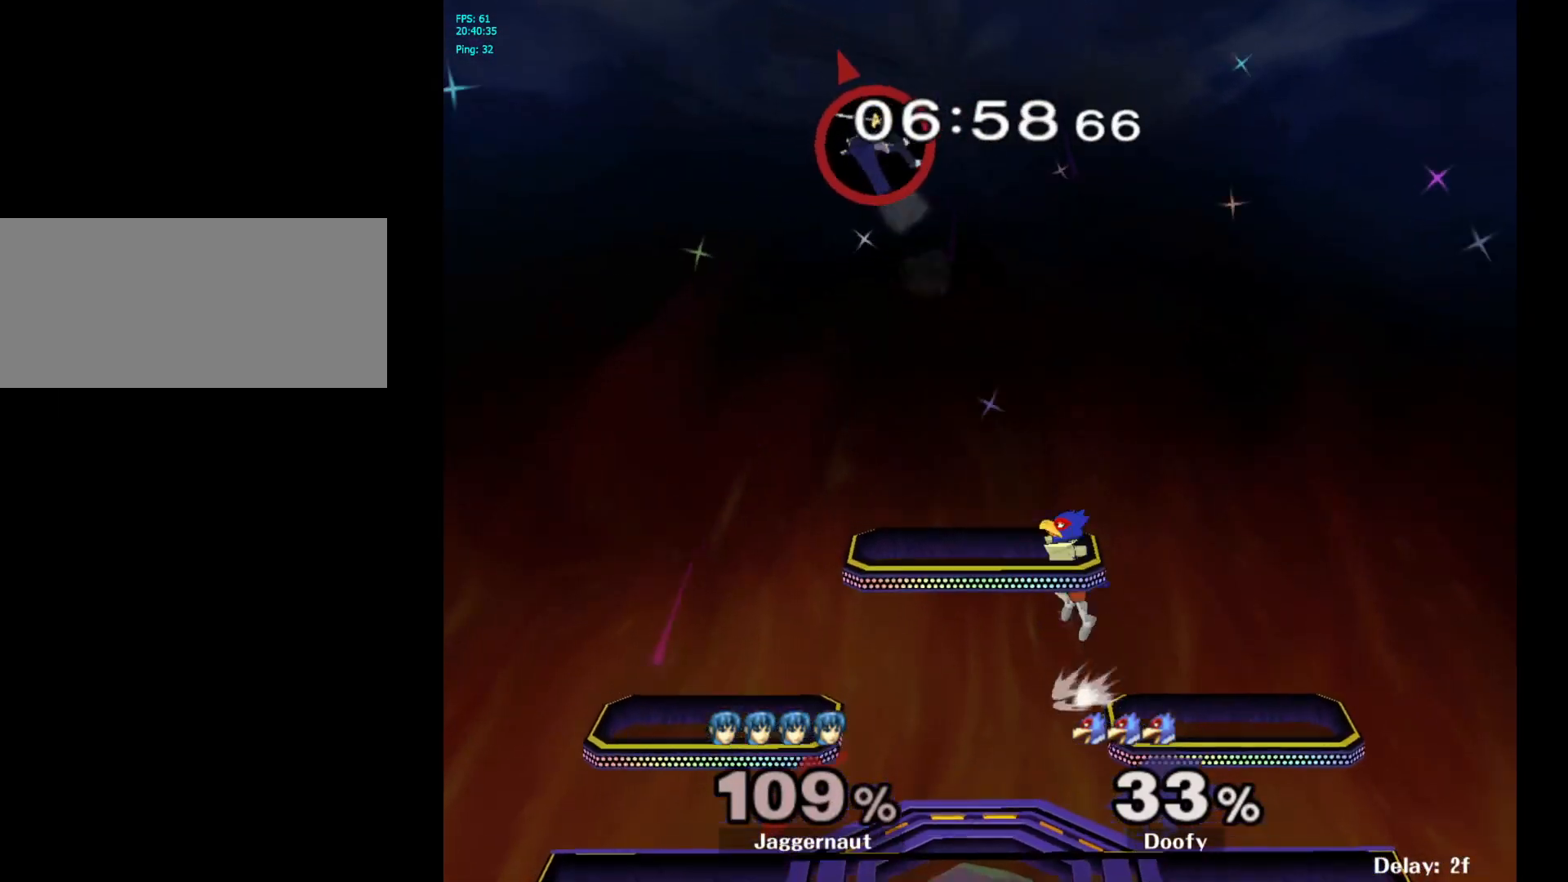
{"buttons": [], "left_stick": "left", "right_stick": "center", "events": []}
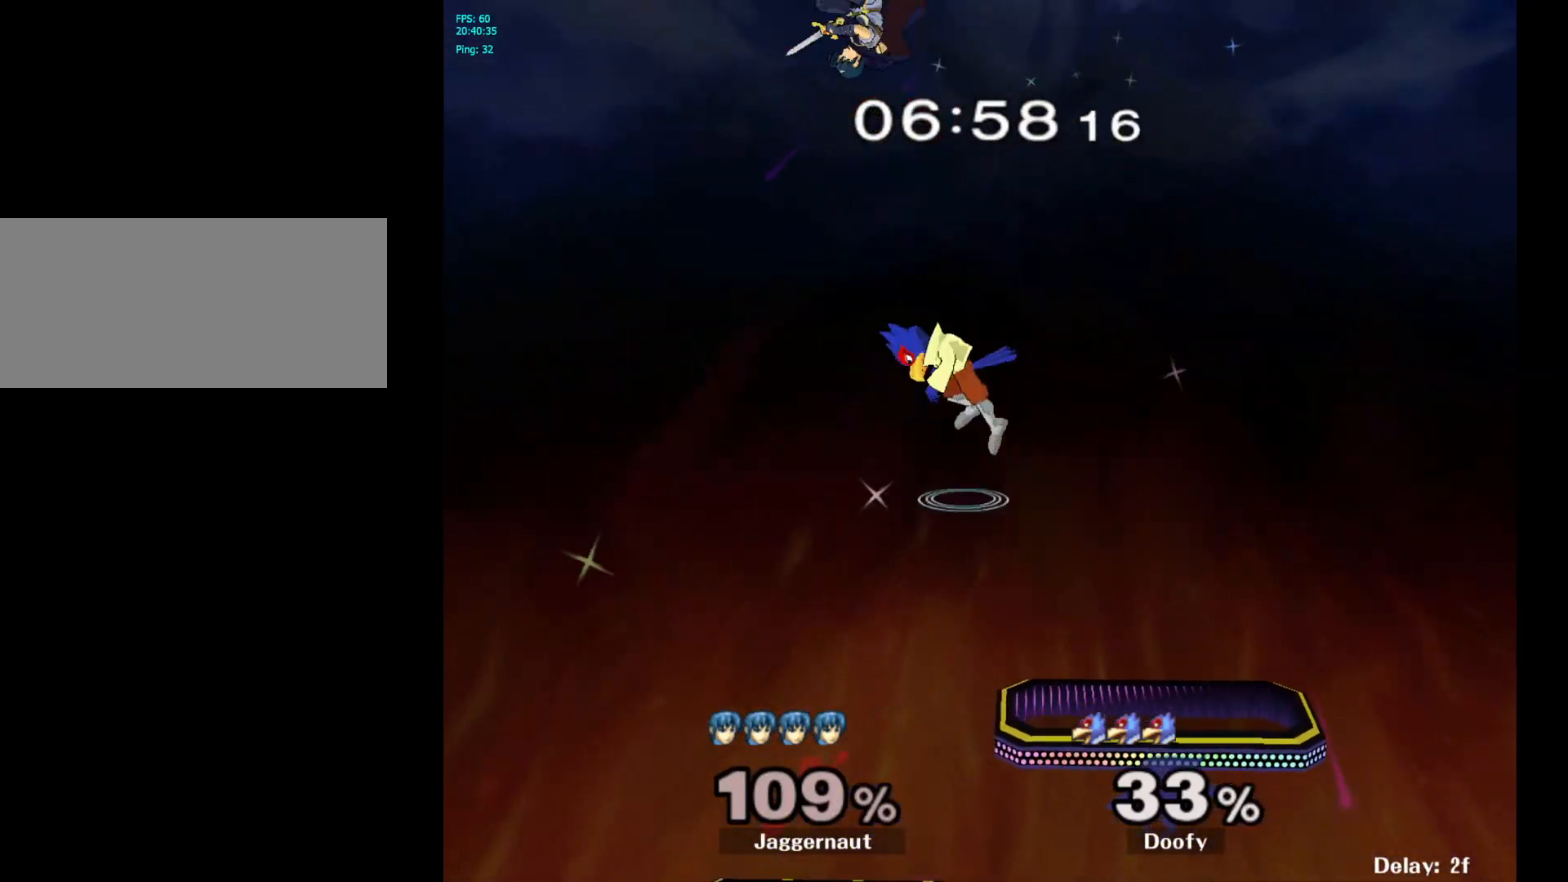
{"buttons": [], "left_stick": "right", "right_stick": "center", "events": [[50, "left_stick", "right"], [100, "B", "down"], [217, "B", "up"]]}
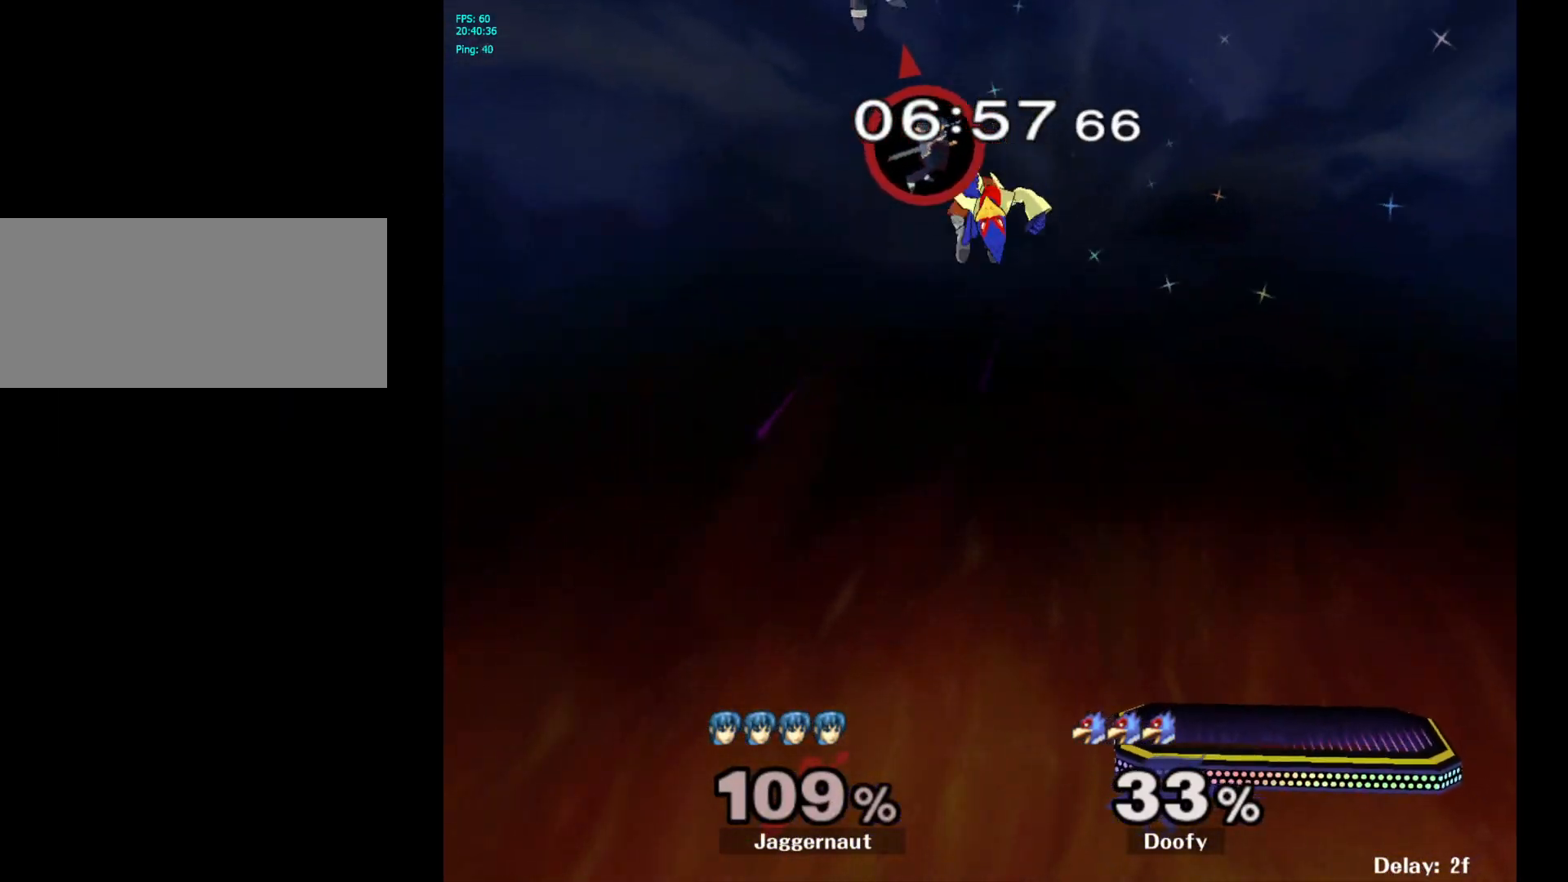
{"buttons": [], "left_stick": "down", "right_stick": "center", "events": [[250, "left_stick", "center"], [350, "left_stick", "down"]]}
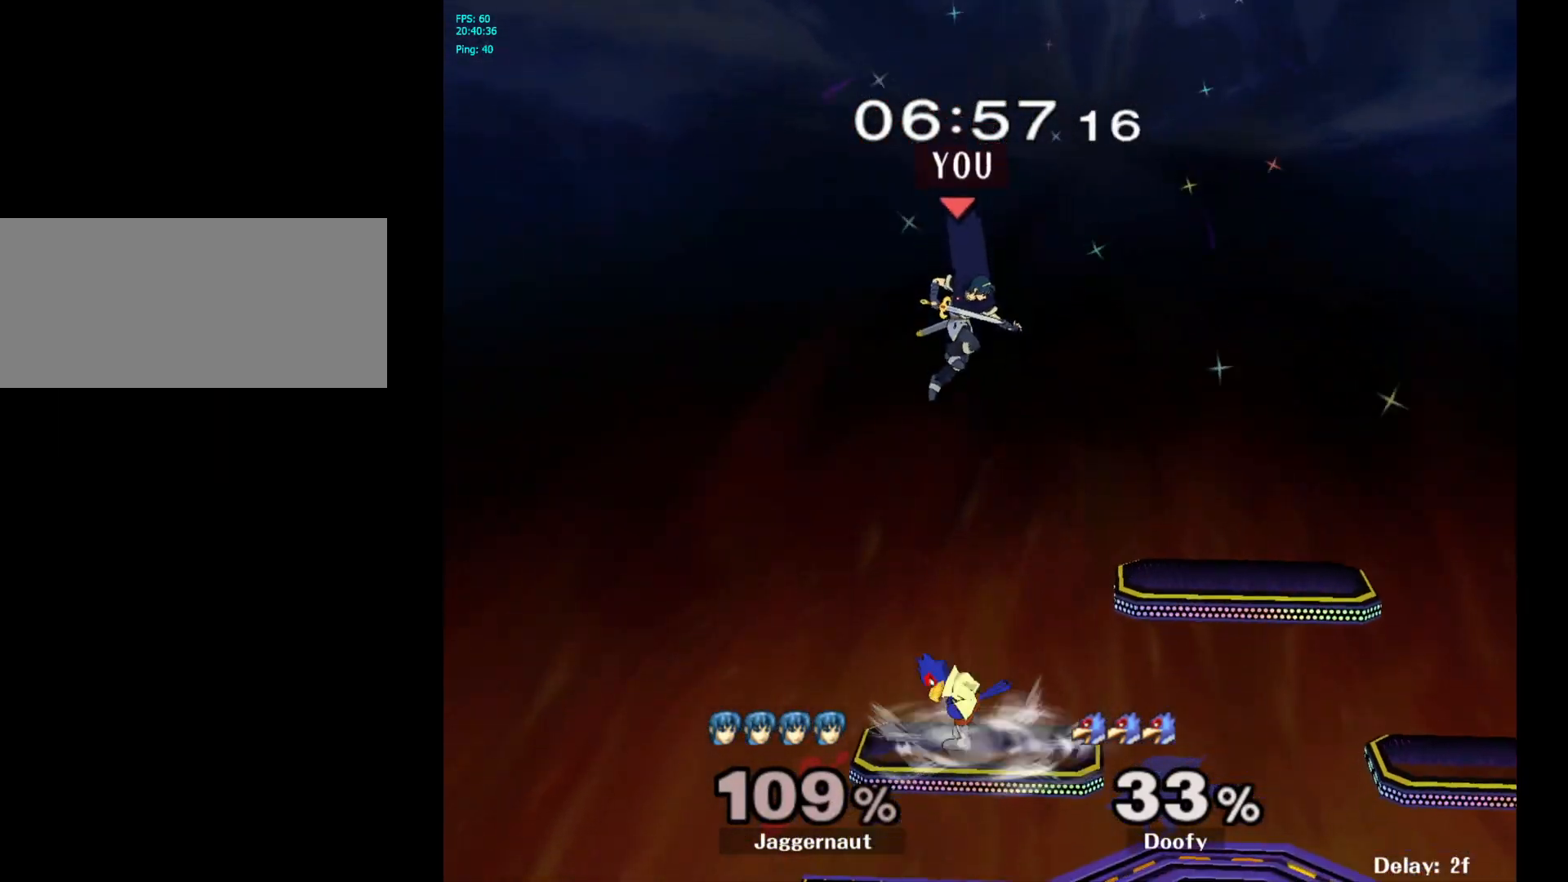
{"buttons": ["R1"], "left_stick": "right", "right_stick": "center", "events": [[117, "right_stick", "down"], [133, "left_stick", "right"], [200, "right_stick", "center"], [400, "R1", "down"]]}
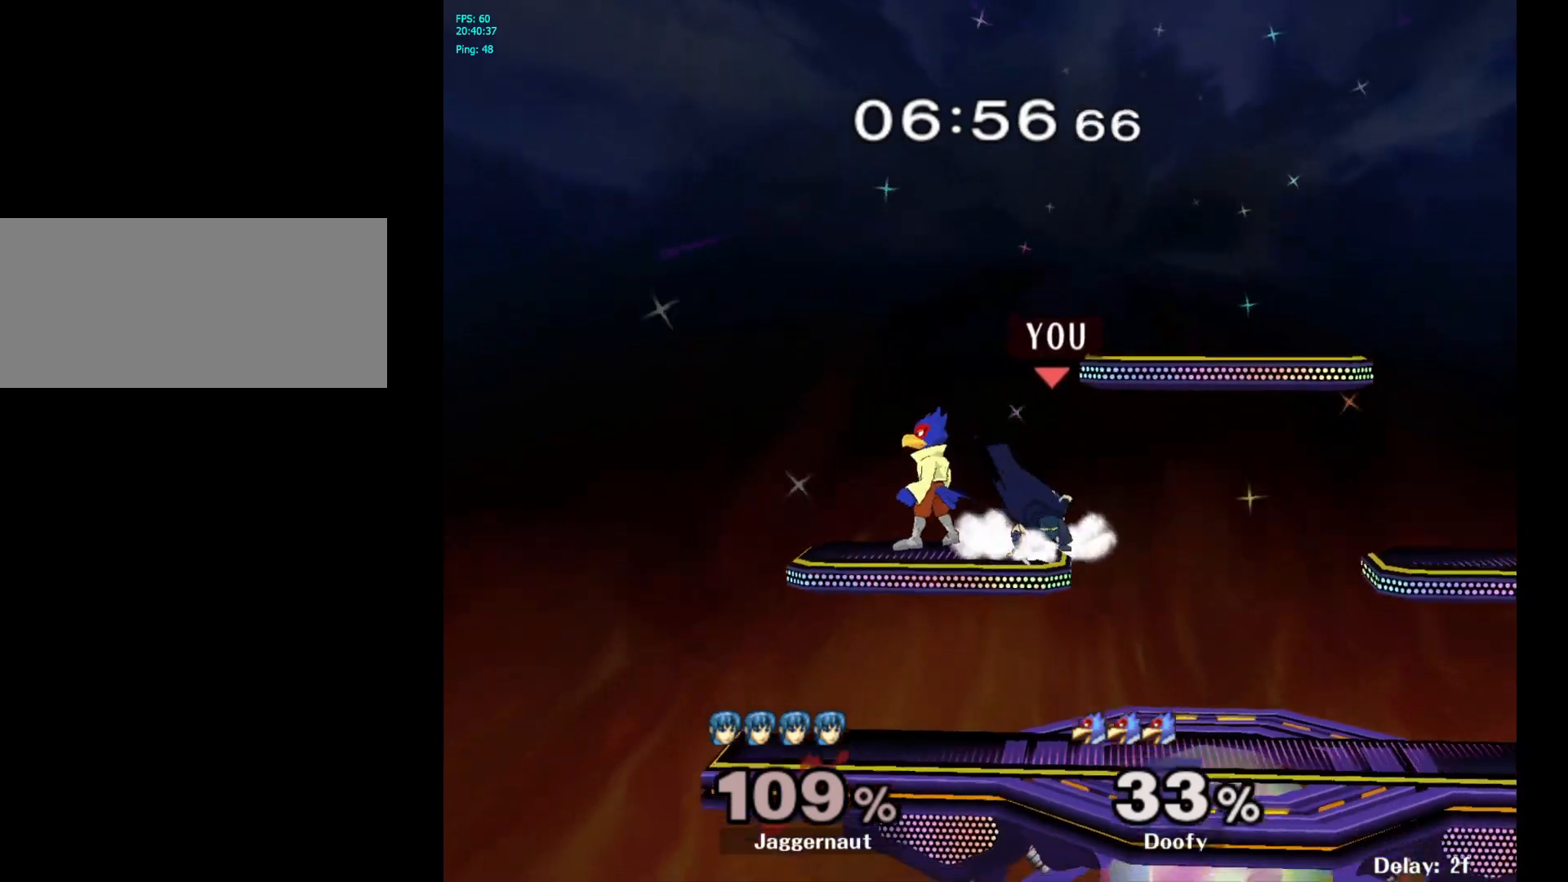
{"buttons": ["R1"], "left_stick": "right", "right_stick": "center", "events": [[250, "left_stick", "up-right"], [433, "left_stick", "right"]]}
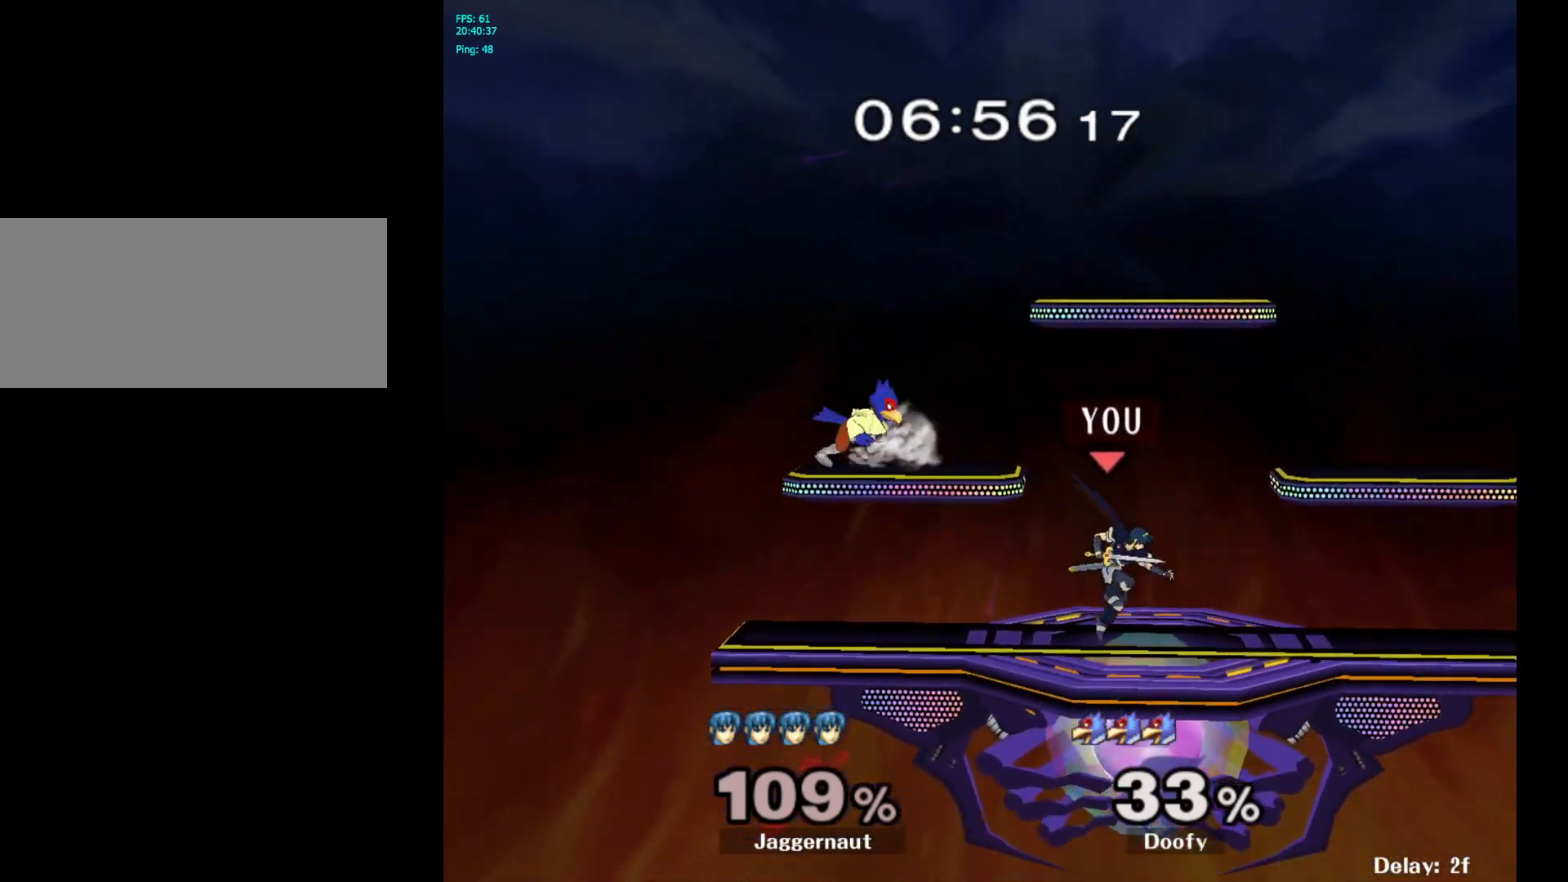
{"buttons": ["A"], "left_stick": "right", "right_stick": "center", "events": [[50, "R1", "up"], [117, "left_stick", "center"], [250, "Y", "down"], [283, "left_stick", "left"], [367, "A", "down"], [417, "Y", "up"], [500, "left_stick", "right"]]}
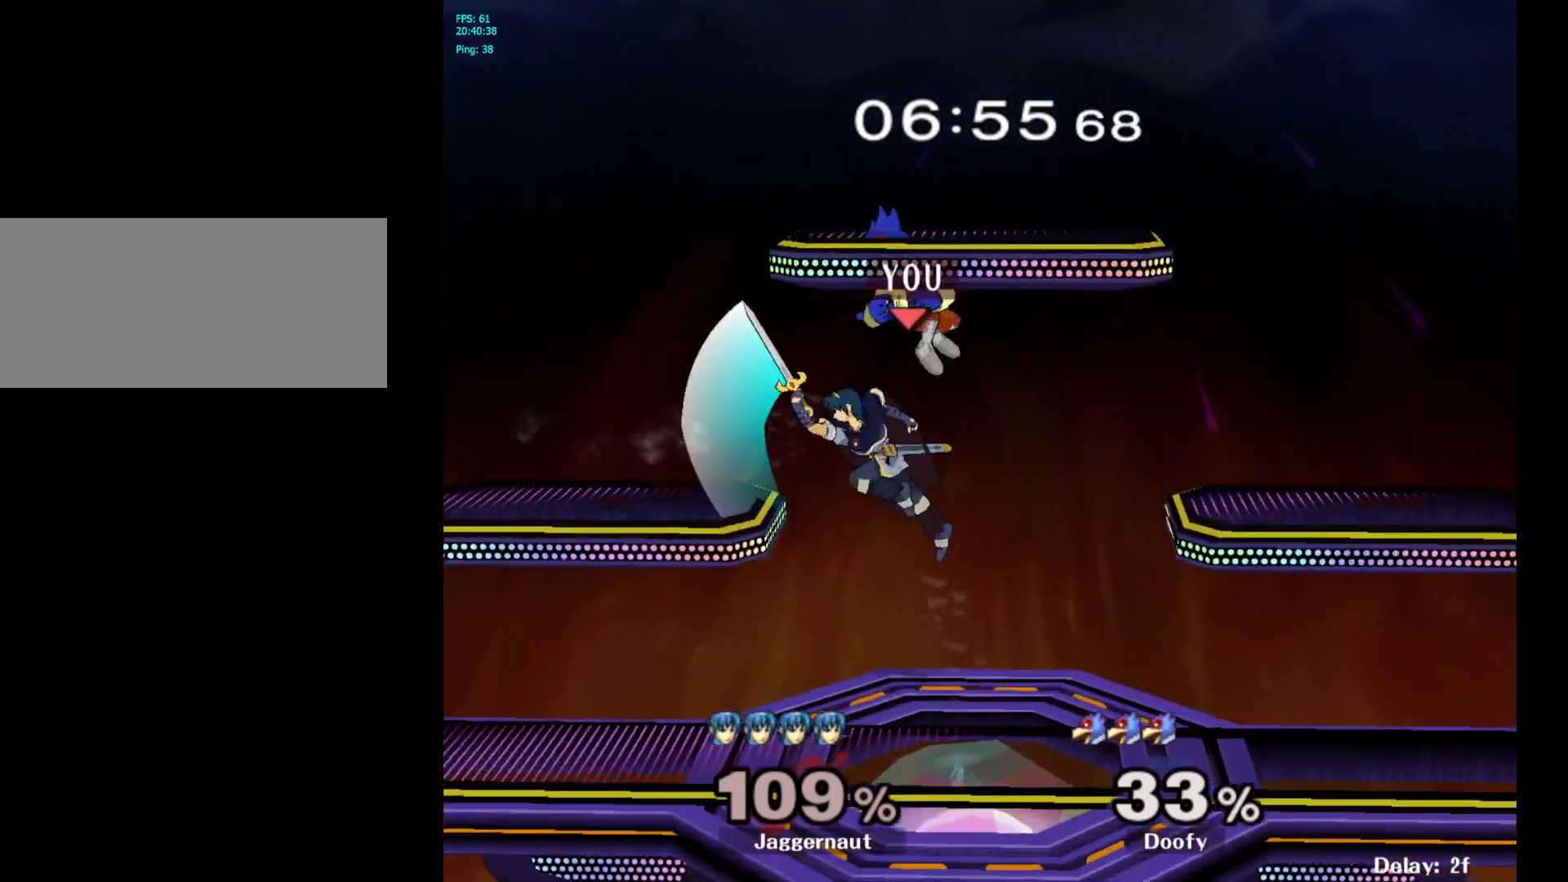
{"buttons": [], "left_stick": "right", "right_stick": "center", "events": [[17, "A", "up"]]}
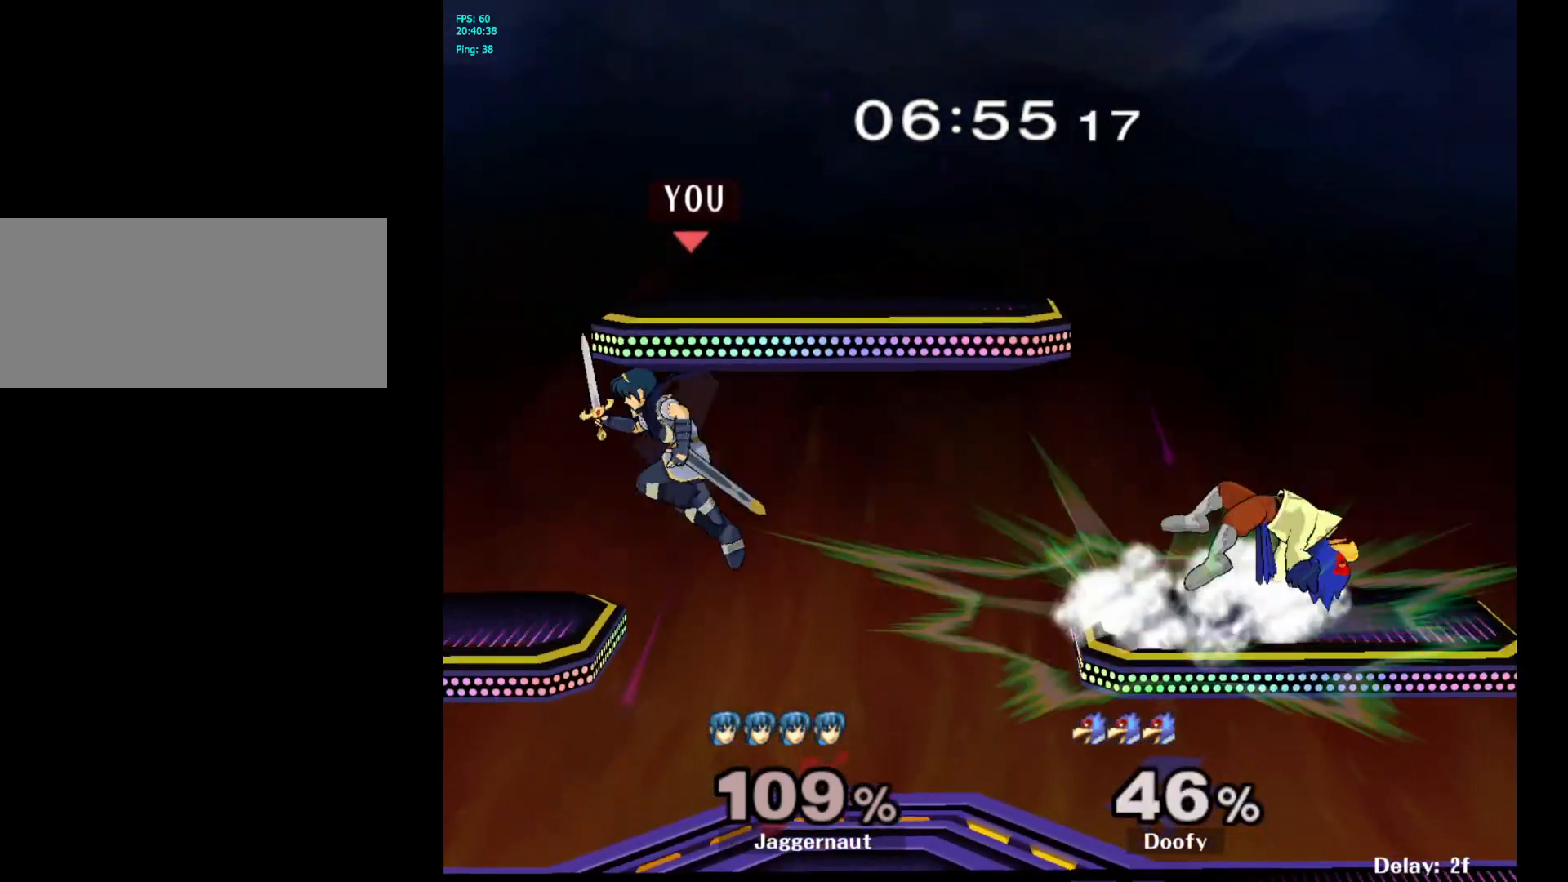
{"buttons": [], "left_stick": "right", "right_stick": "center", "events": []}
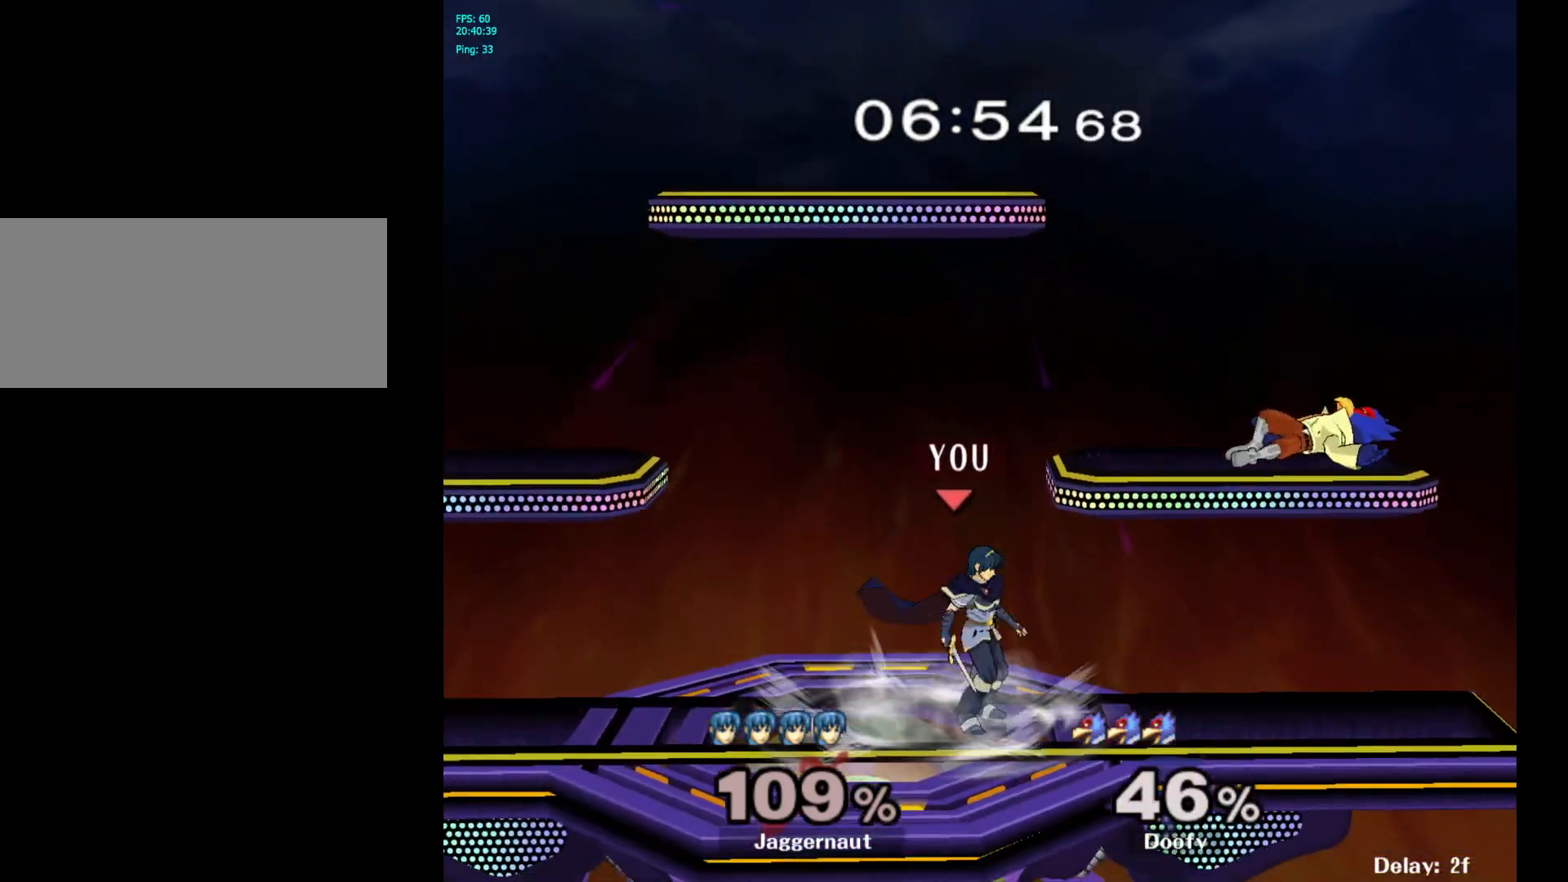
{"buttons": [], "left_stick": "up-right", "right_stick": "center", "events": [[33, "left_stick", "up-right"]]}
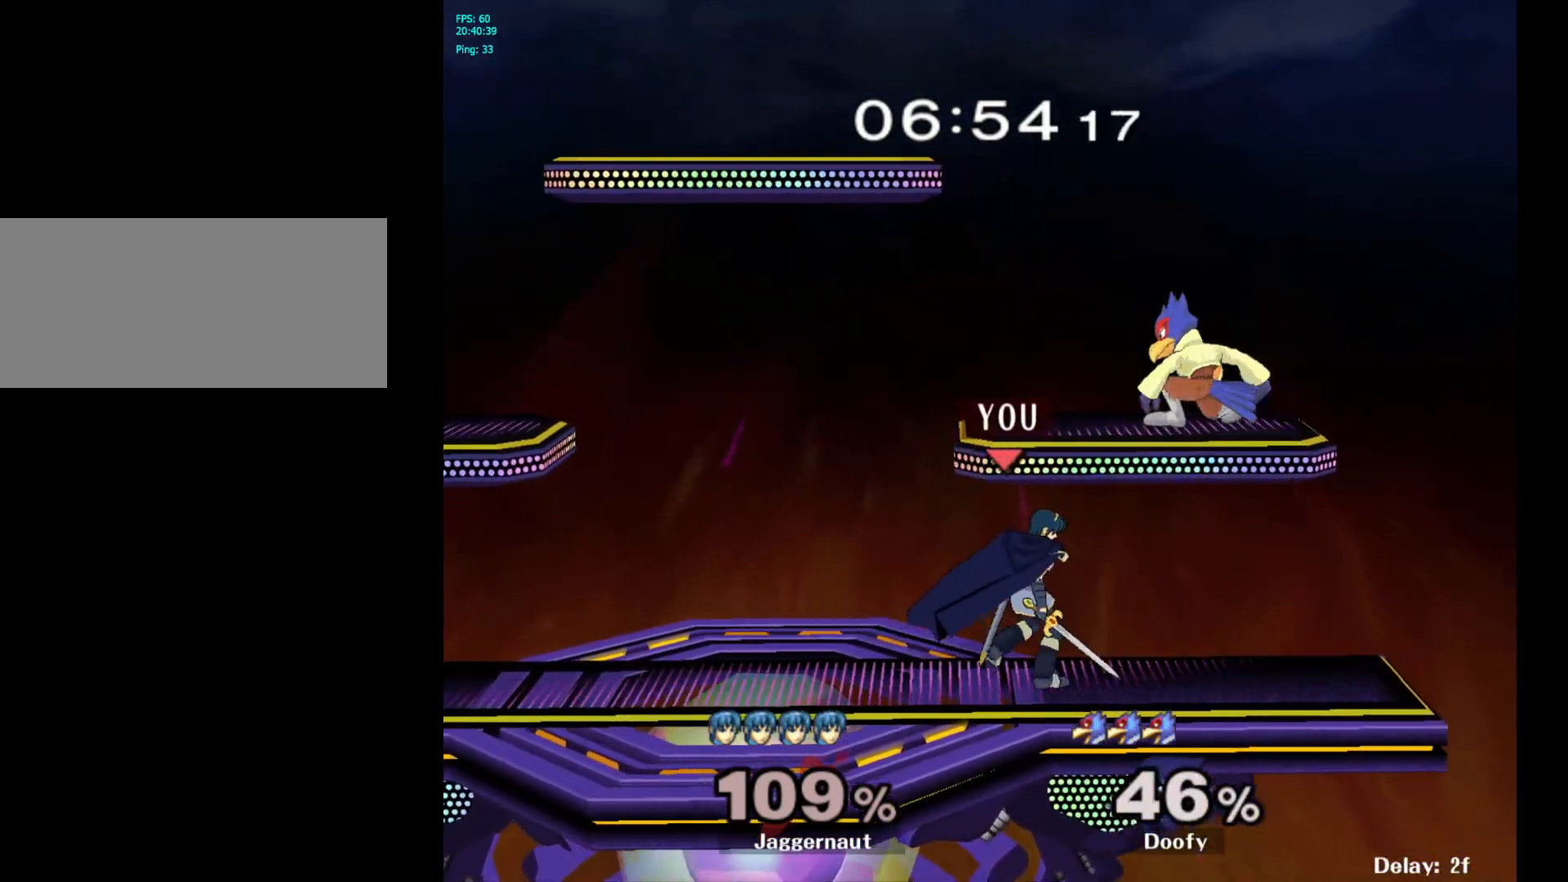
{"buttons": [], "left_stick": "up", "right_stick": "center", "events": [[183, "left_stick", "up"], [233, "A", "down"], [367, "A", "up"]]}
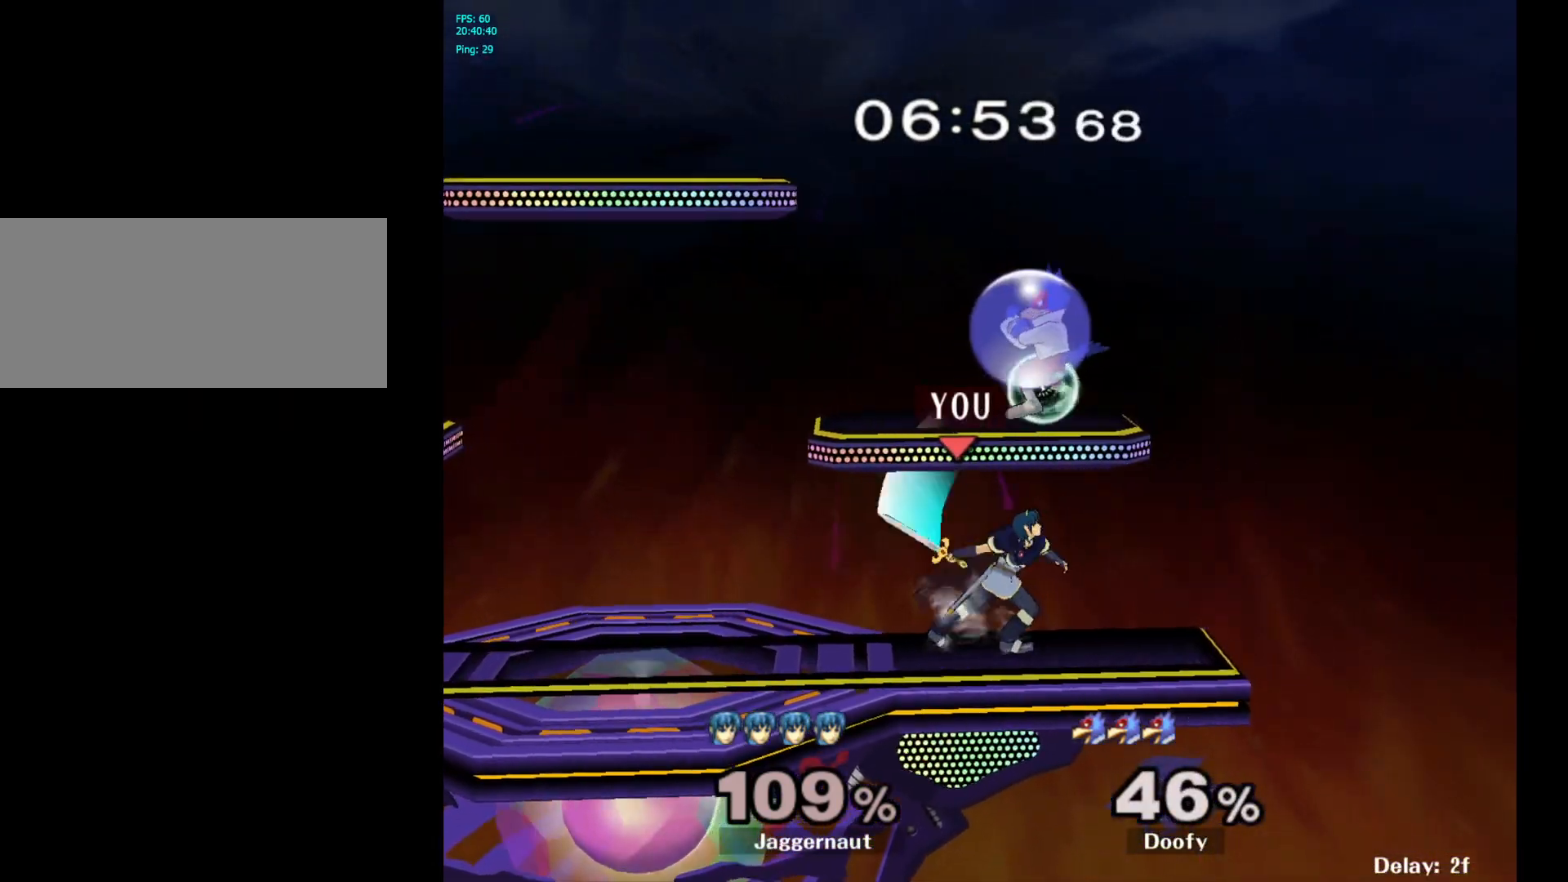
{"buttons": [], "left_stick": "up", "right_stick": "center", "events": [[350, "A", "down"], [450, "A", "up"]]}
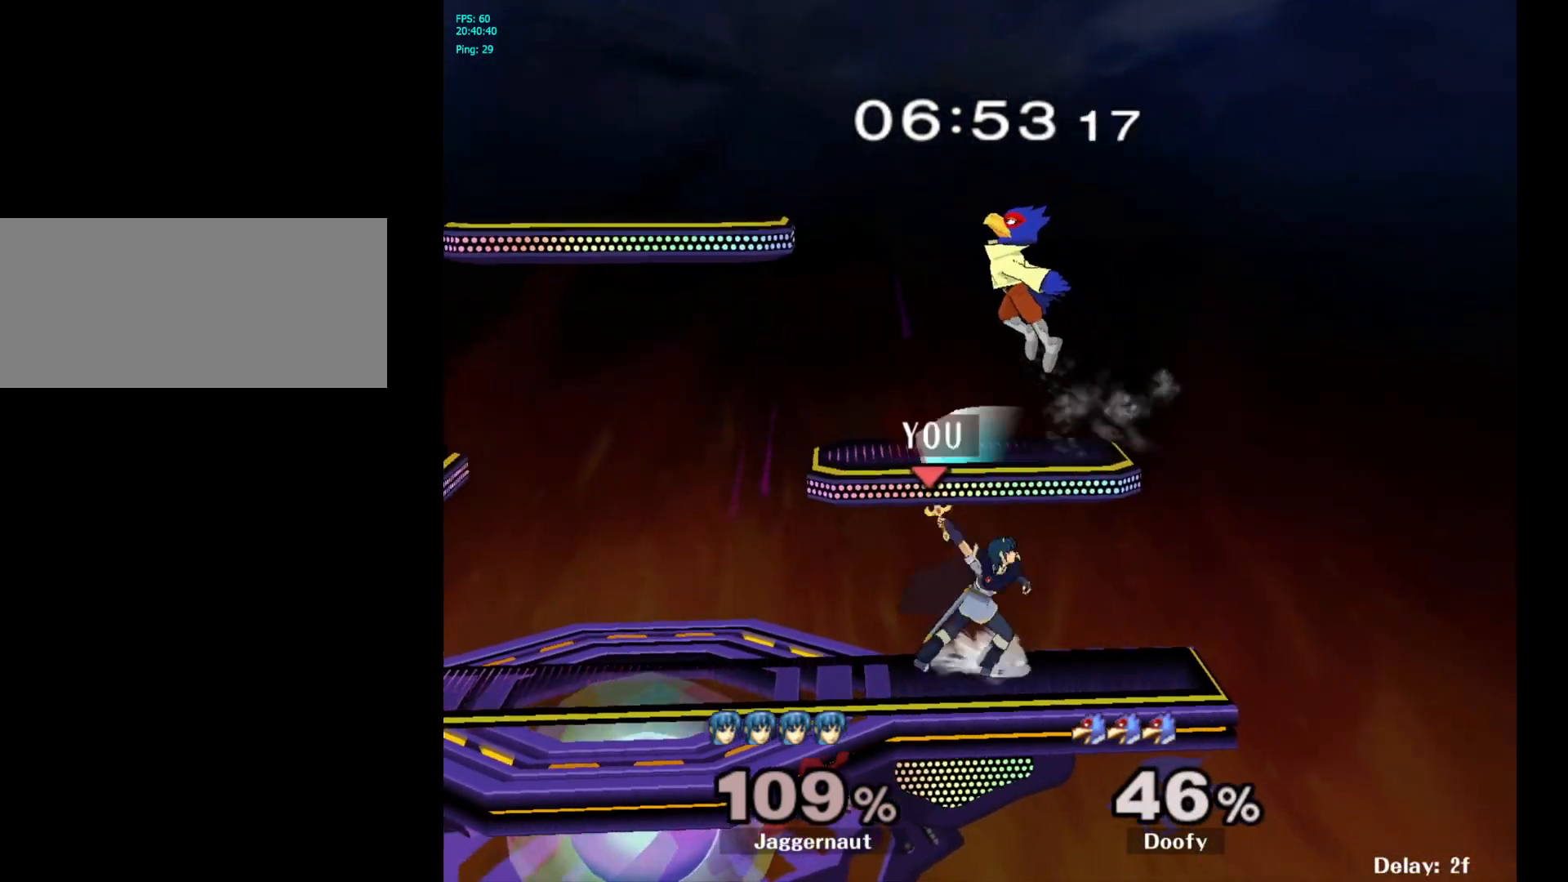
{"buttons": ["Y"], "left_stick": "left", "right_stick": "center", "events": [[300, "left_stick", "center"], [433, "left_stick", "left"], [483, "Y", "down"]]}
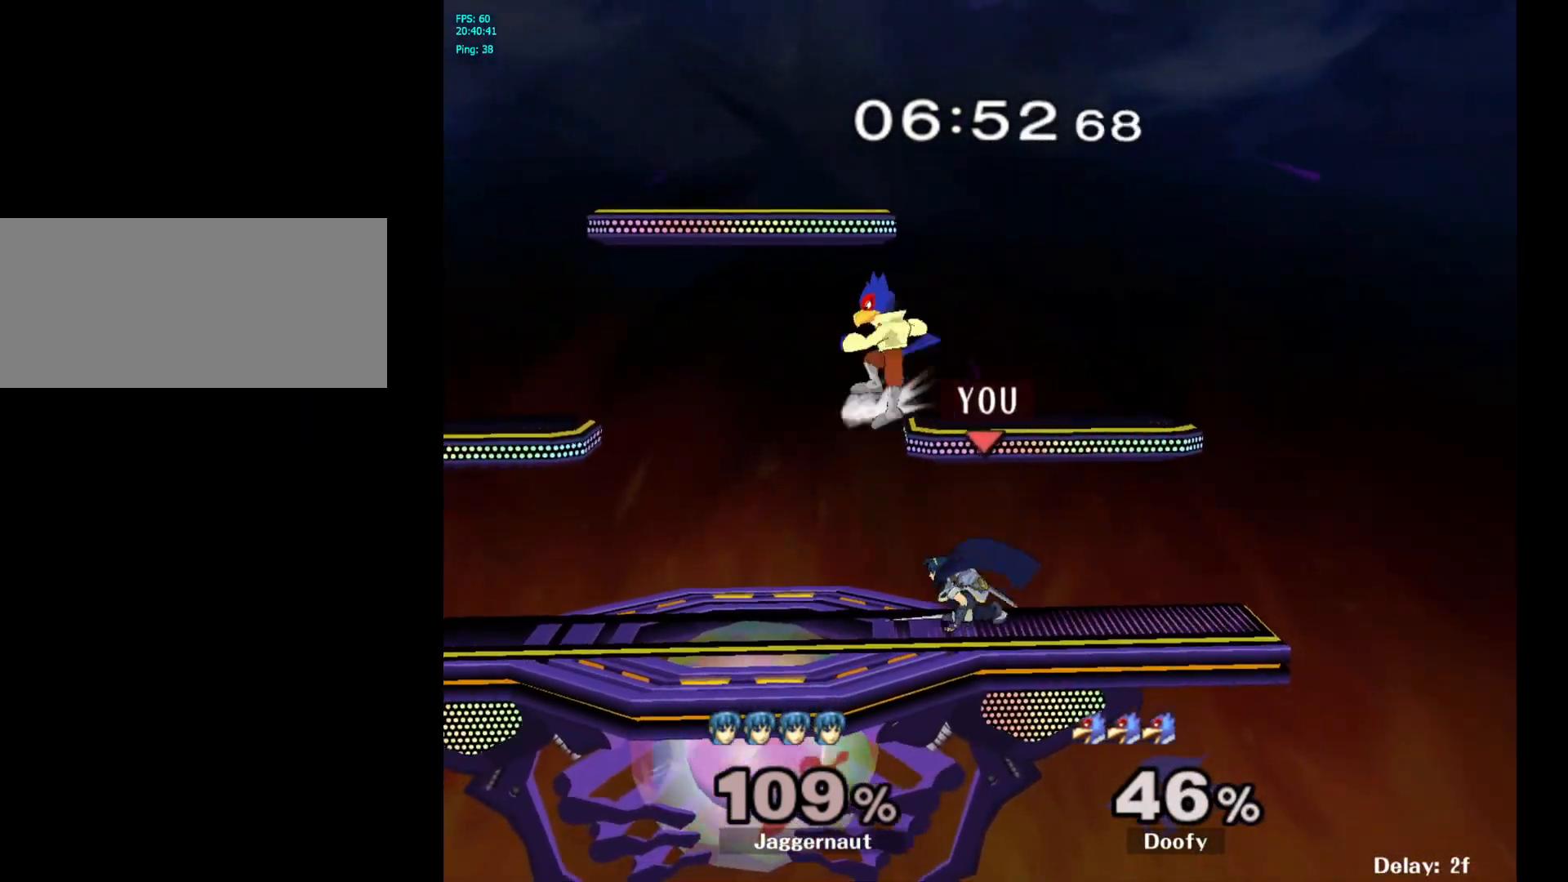
{"buttons": [], "left_stick": "up", "right_stick": "center", "events": [[50, "left_stick", "up"], [67, "A", "down"], [150, "Y", "up"], [217, "A", "up"]]}
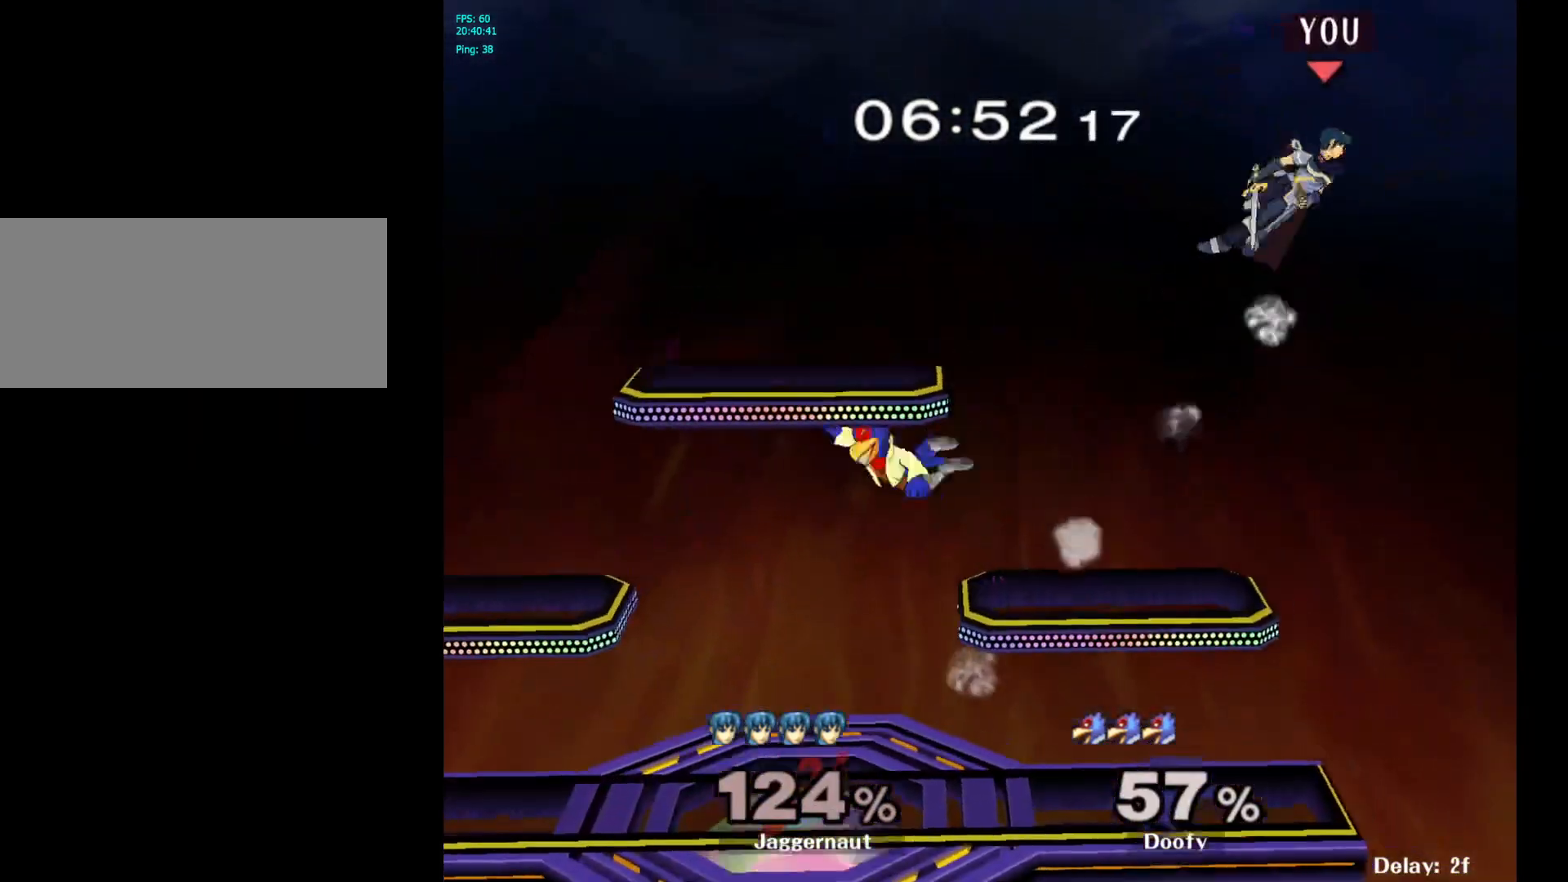
{"buttons": [], "left_stick": "left", "right_stick": "center", "events": [[50, "left_stick", "up-right"], [250, "left_stick", "center"], [367, "left_stick", "left"]]}
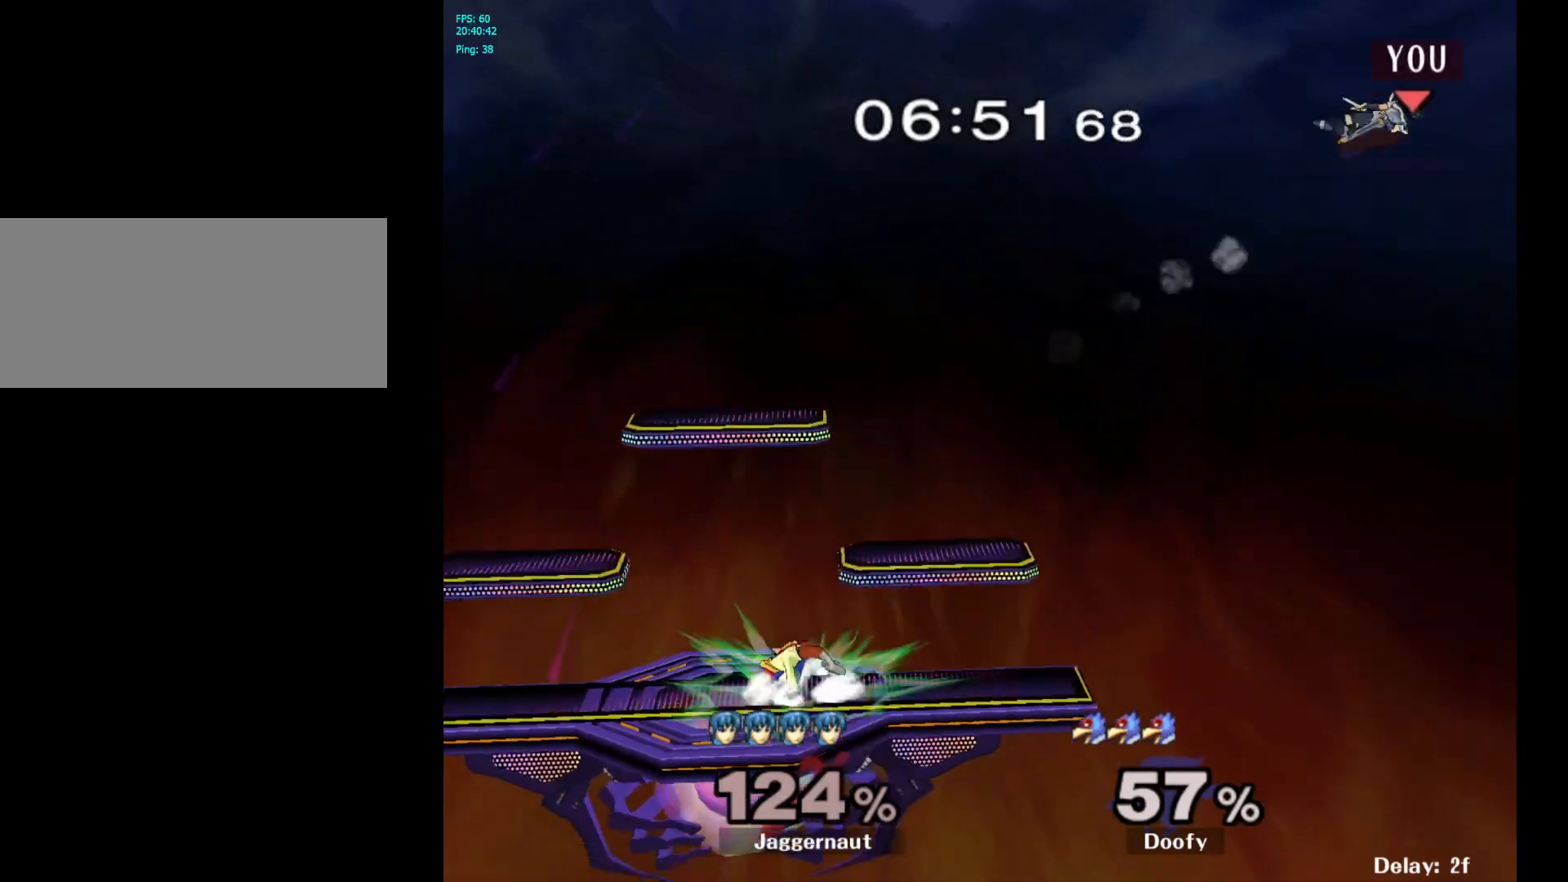
{"buttons": [], "left_stick": "left", "right_stick": "center", "events": []}
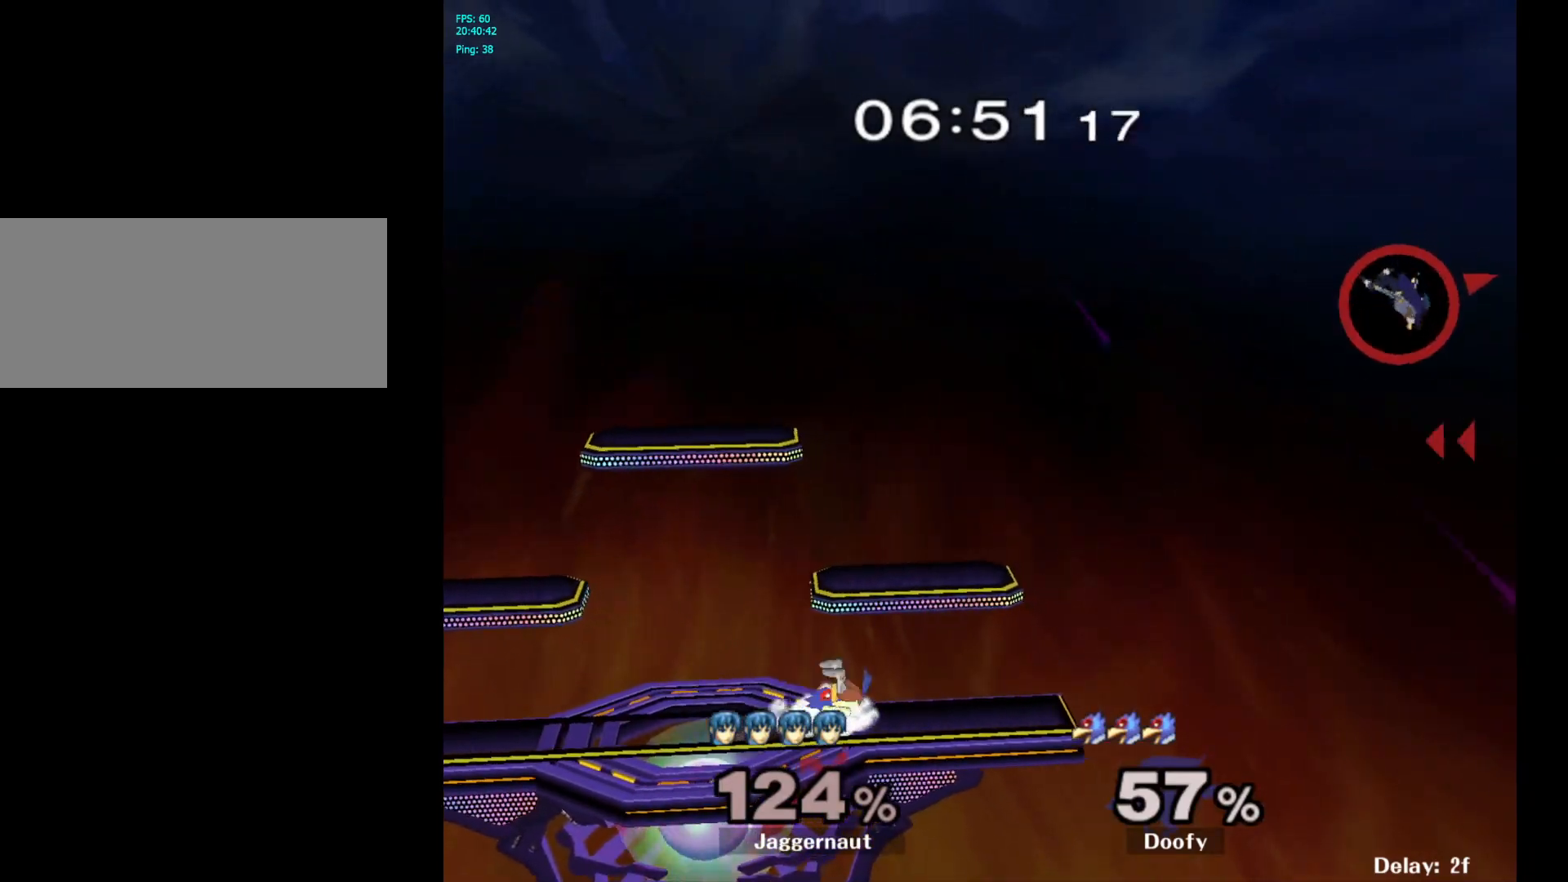
{"buttons": [], "left_stick": "left", "right_stick": "center", "events": [[133, "B", "down"], [300, "B", "up"]]}
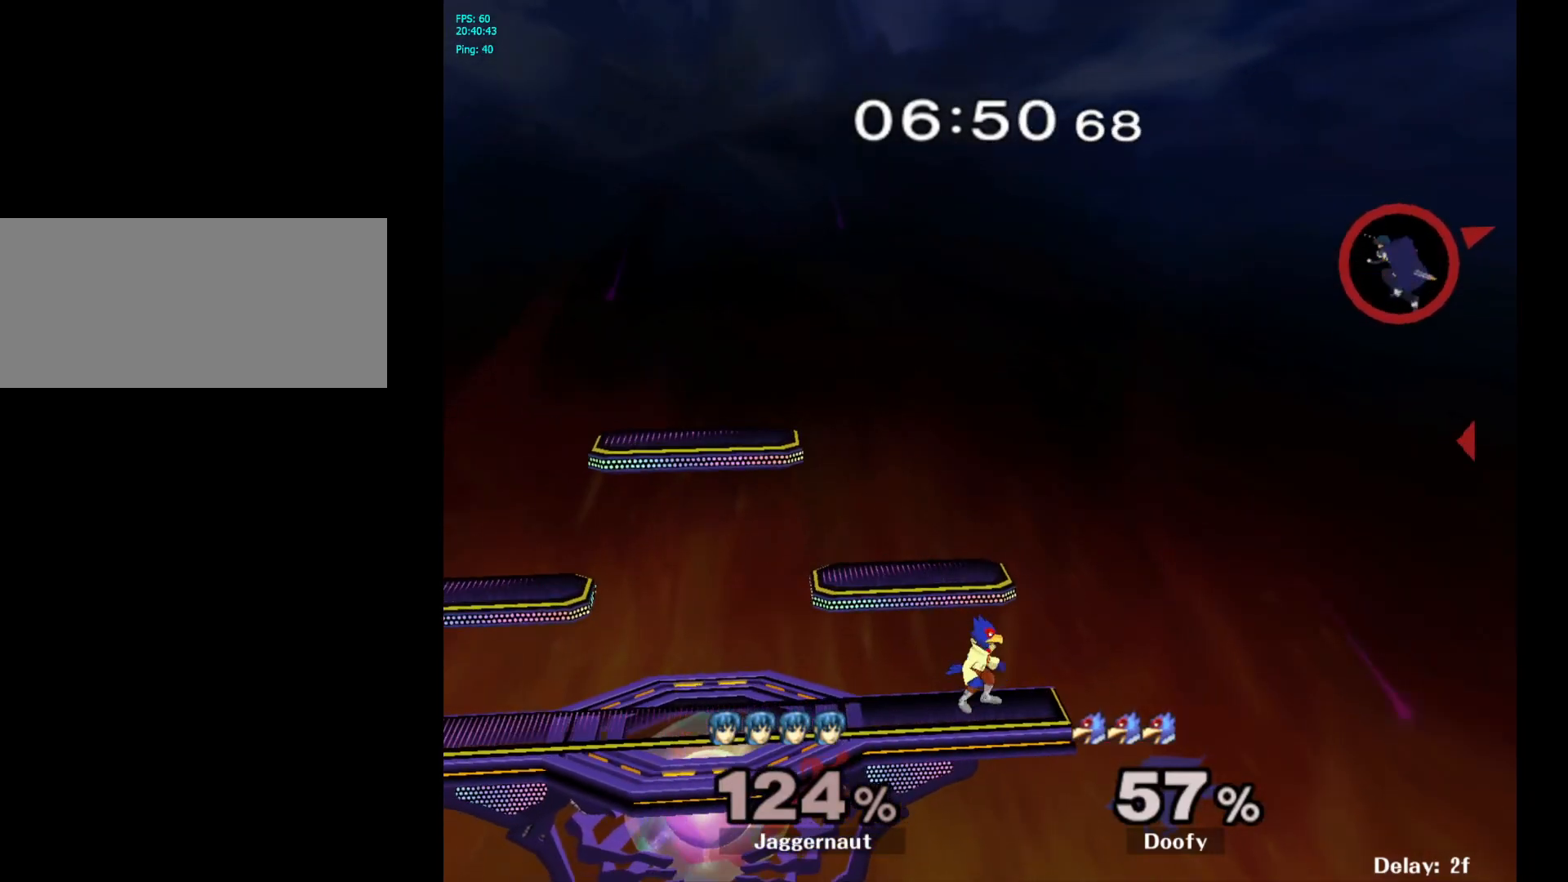
{"buttons": ["B"], "left_stick": "left", "right_stick": "center", "events": [[450, "B", "down"]]}
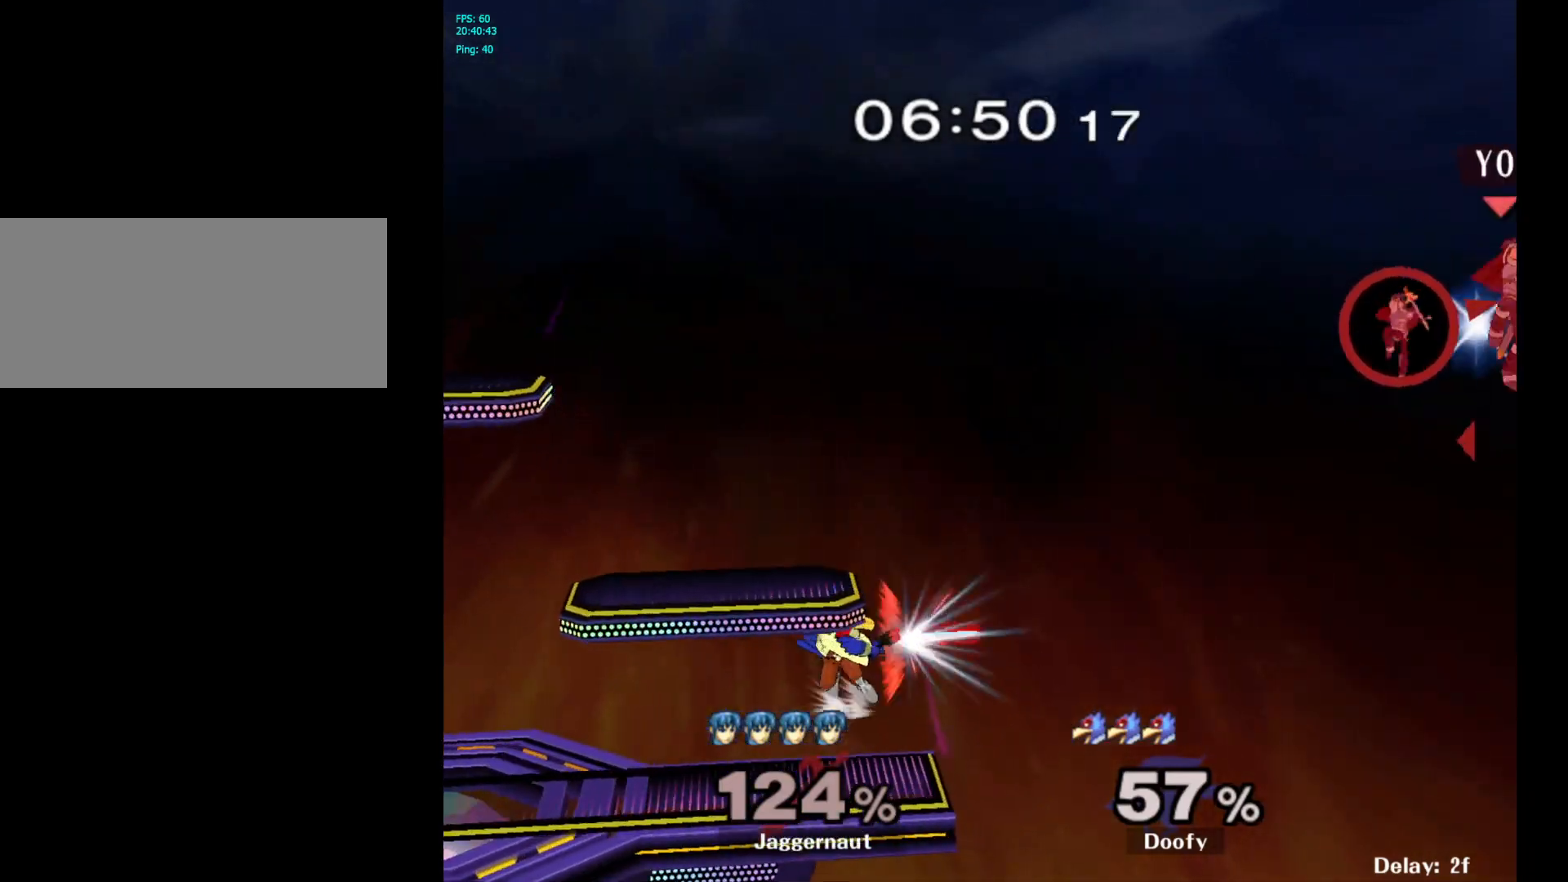
{"buttons": [], "left_stick": "left", "right_stick": "center", "events": [[183, "B", "up"]]}
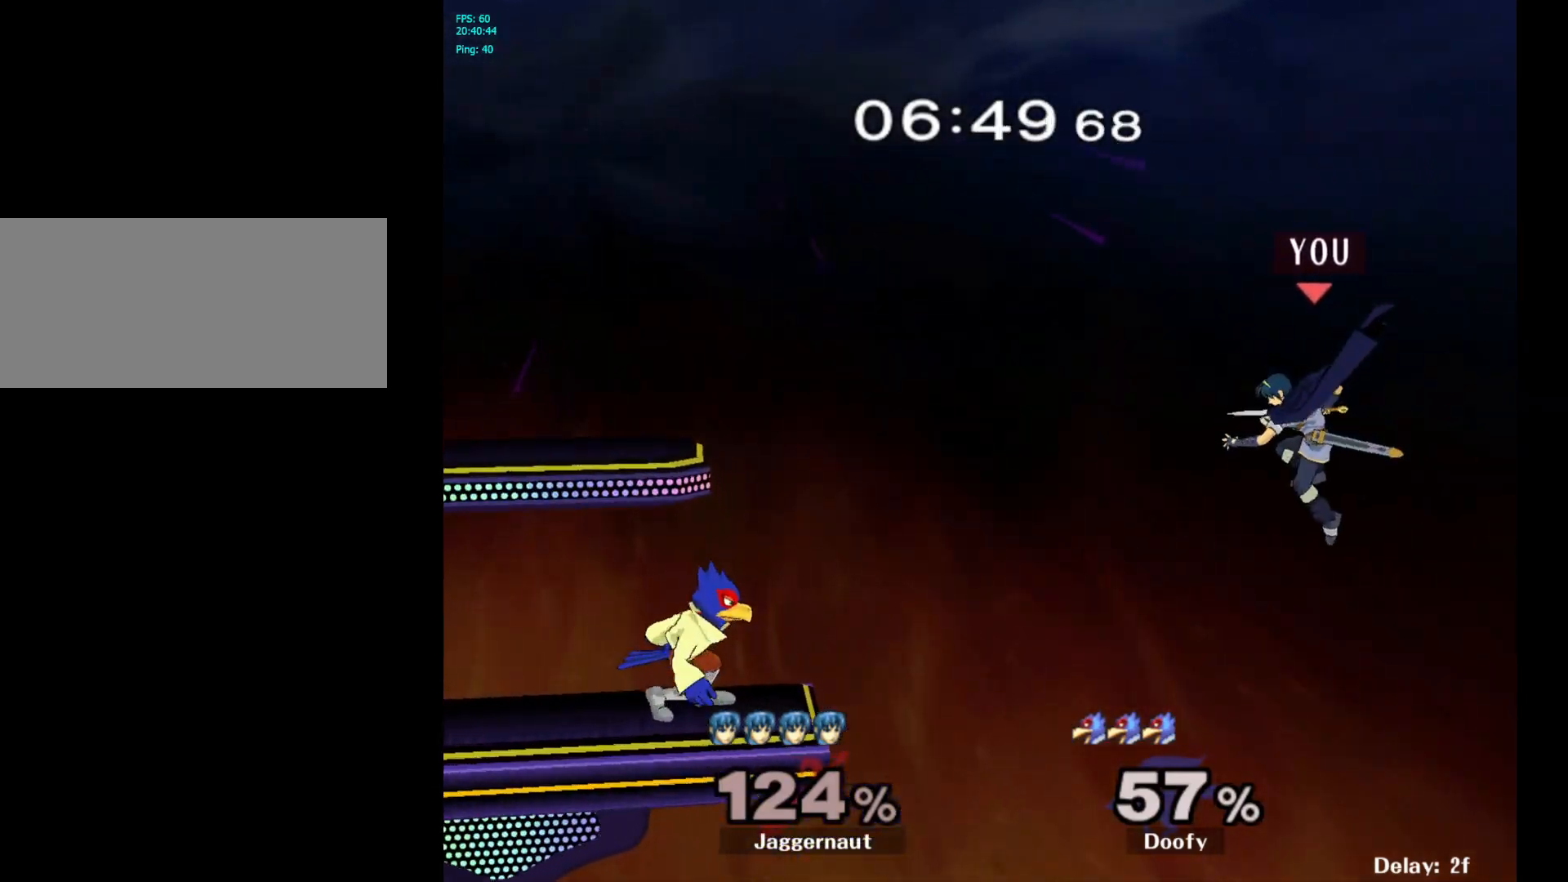
{"buttons": ["Y"], "left_stick": "left", "right_stick": "center", "events": [[483, "Y", "down"]]}
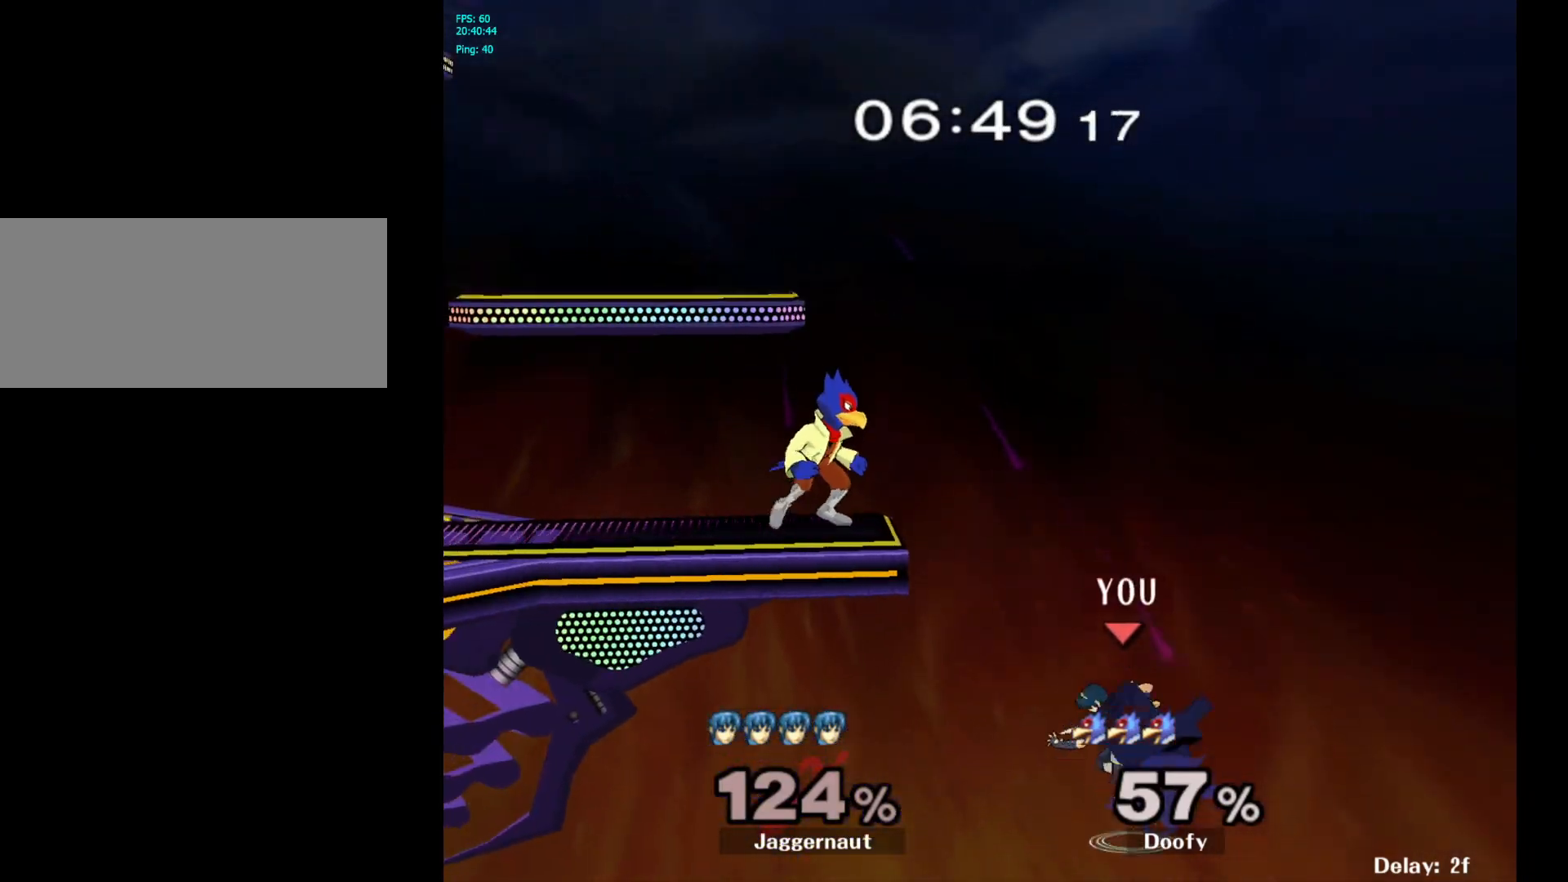
{"buttons": [], "left_stick": "center", "right_stick": "center", "events": [[17, "left_stick", "center"], [200, "left_stick", "left"], [300, "Y", "up"], [450, "left_stick", "center"]]}